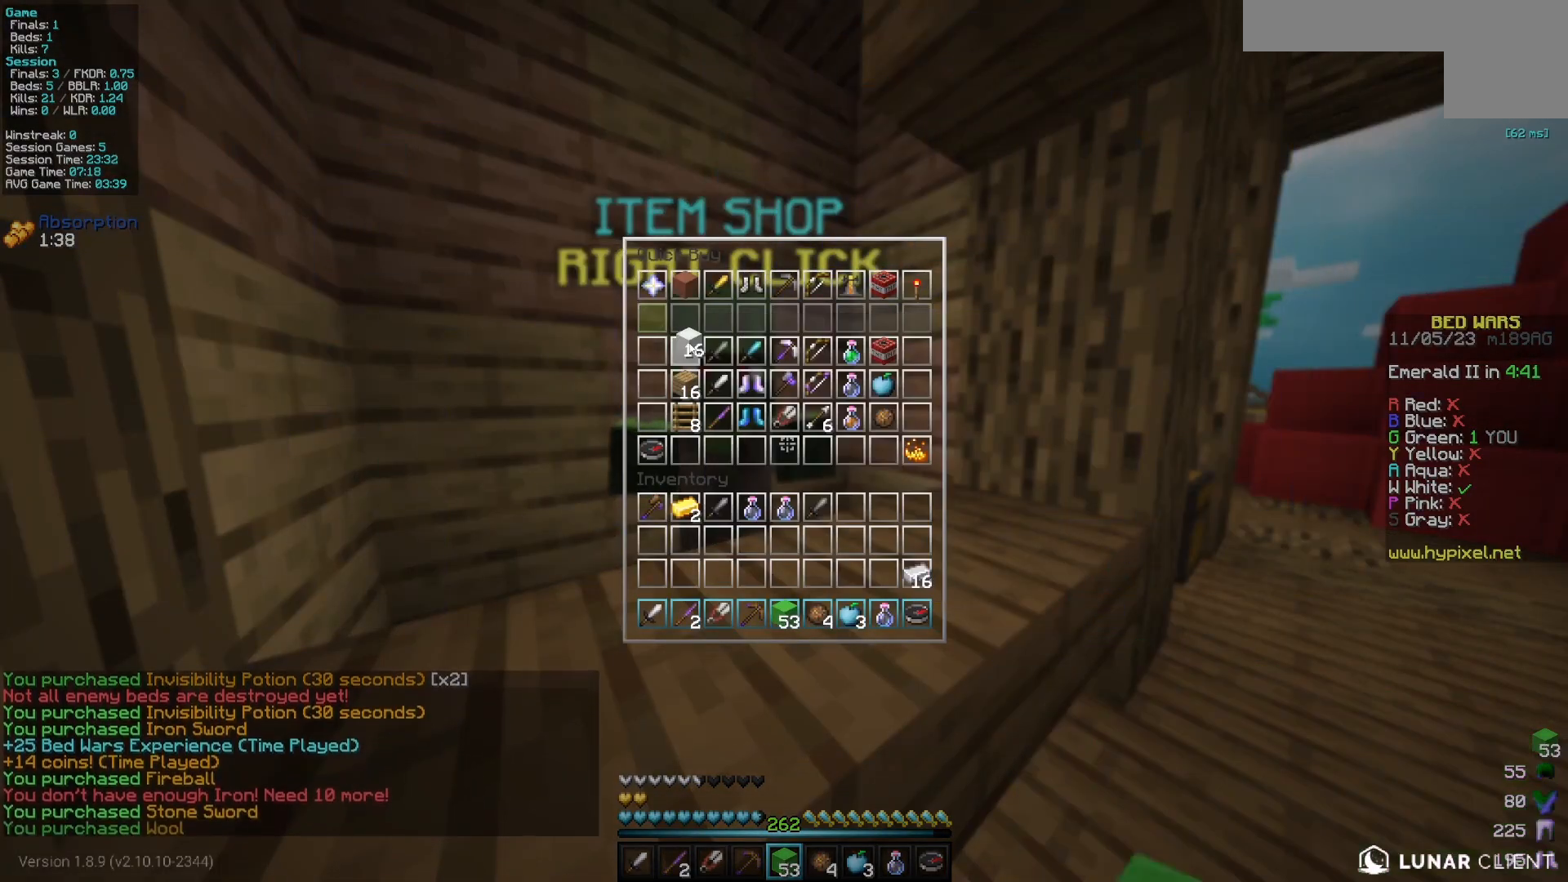
Gameplay with keyboard and mouse; each line is a JSON object with the keys and mouse buttons held at the frame after it. "events" lists presses ("down") and releases ("up") of "a", "d", "s", "w", "mouse_left" and "mouse_right" between this image and that frame as [ms after this image, input, new state], when the widget could be followed in between. "mouse_left", "mouse_right" = the "left", "right" buttons of the "mouse" list. No other keys are recorded. Fast repeated clicks can show as one long hold. Mouse movement is not recorded.
{"keys": [], "mouse": [], "events": []}
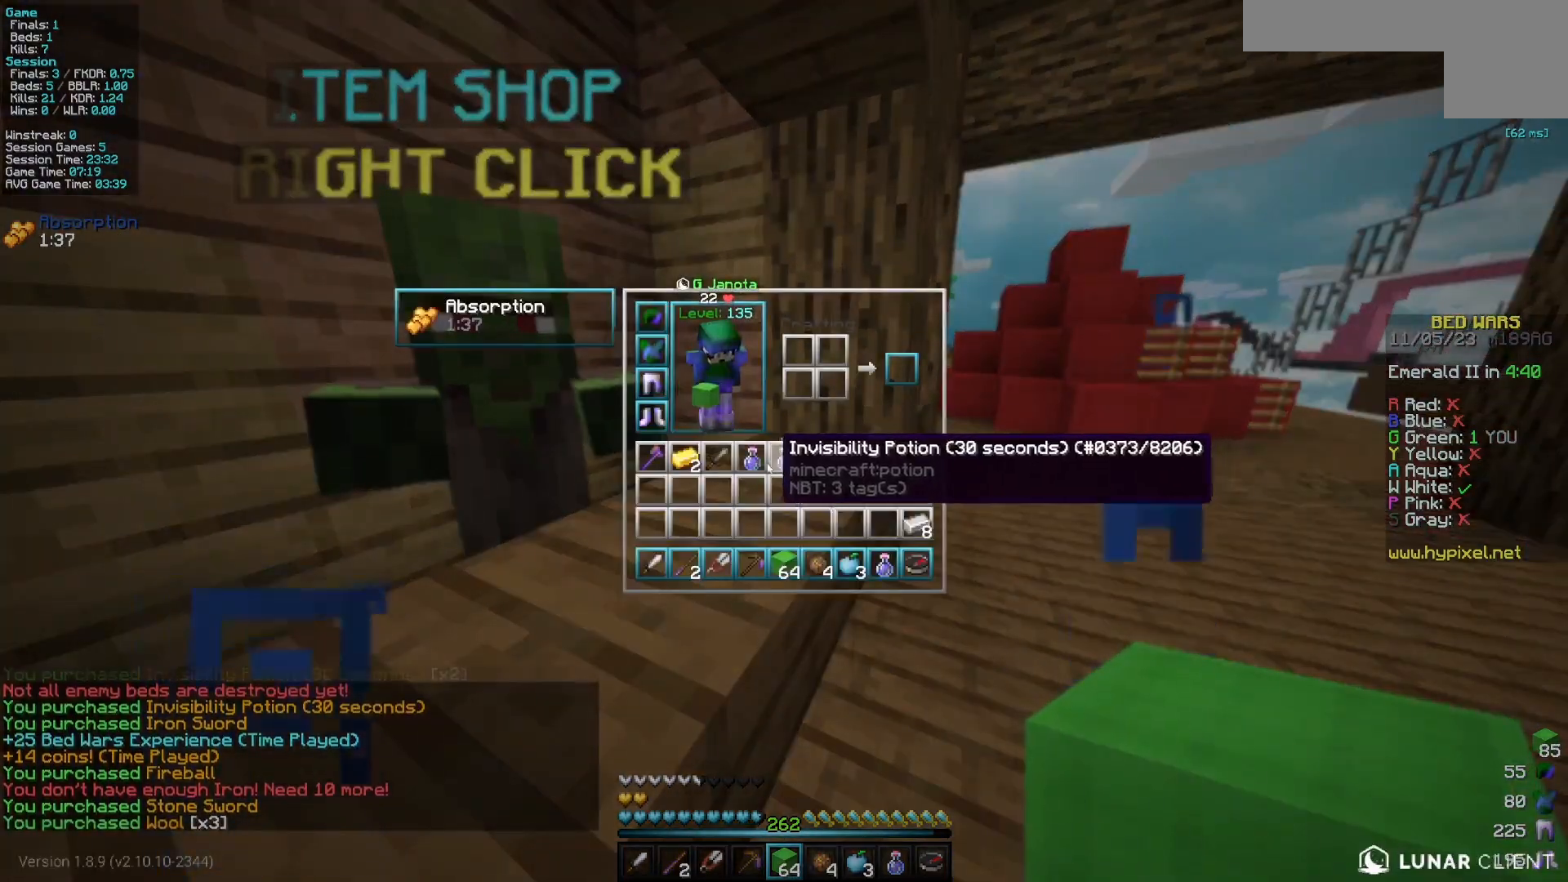
{"keys": [], "mouse": [], "events": []}
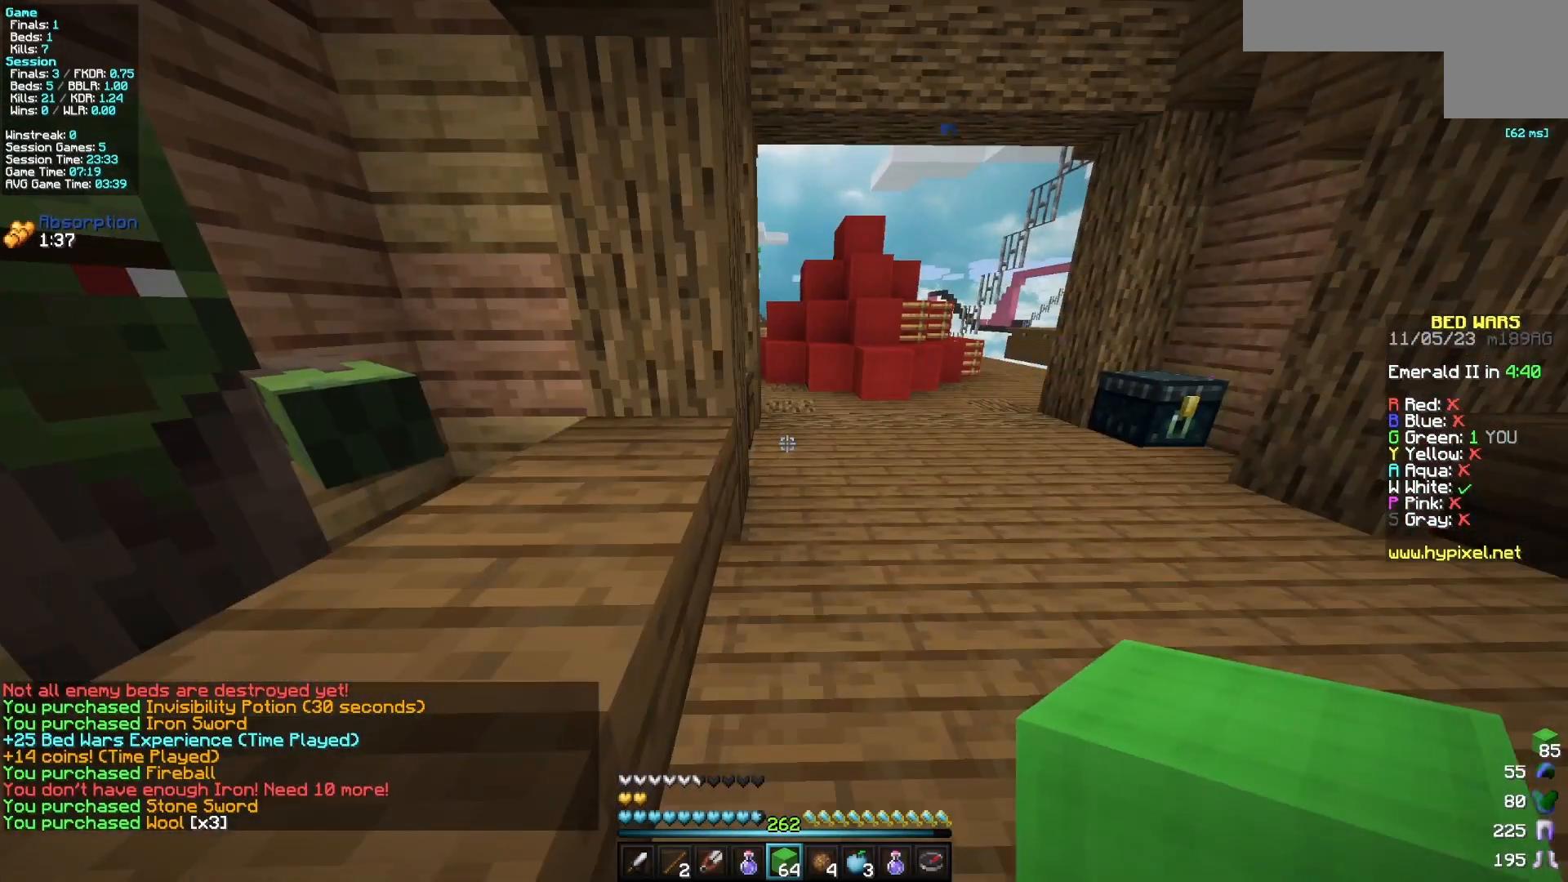
{"keys": [], "mouse": [], "events": []}
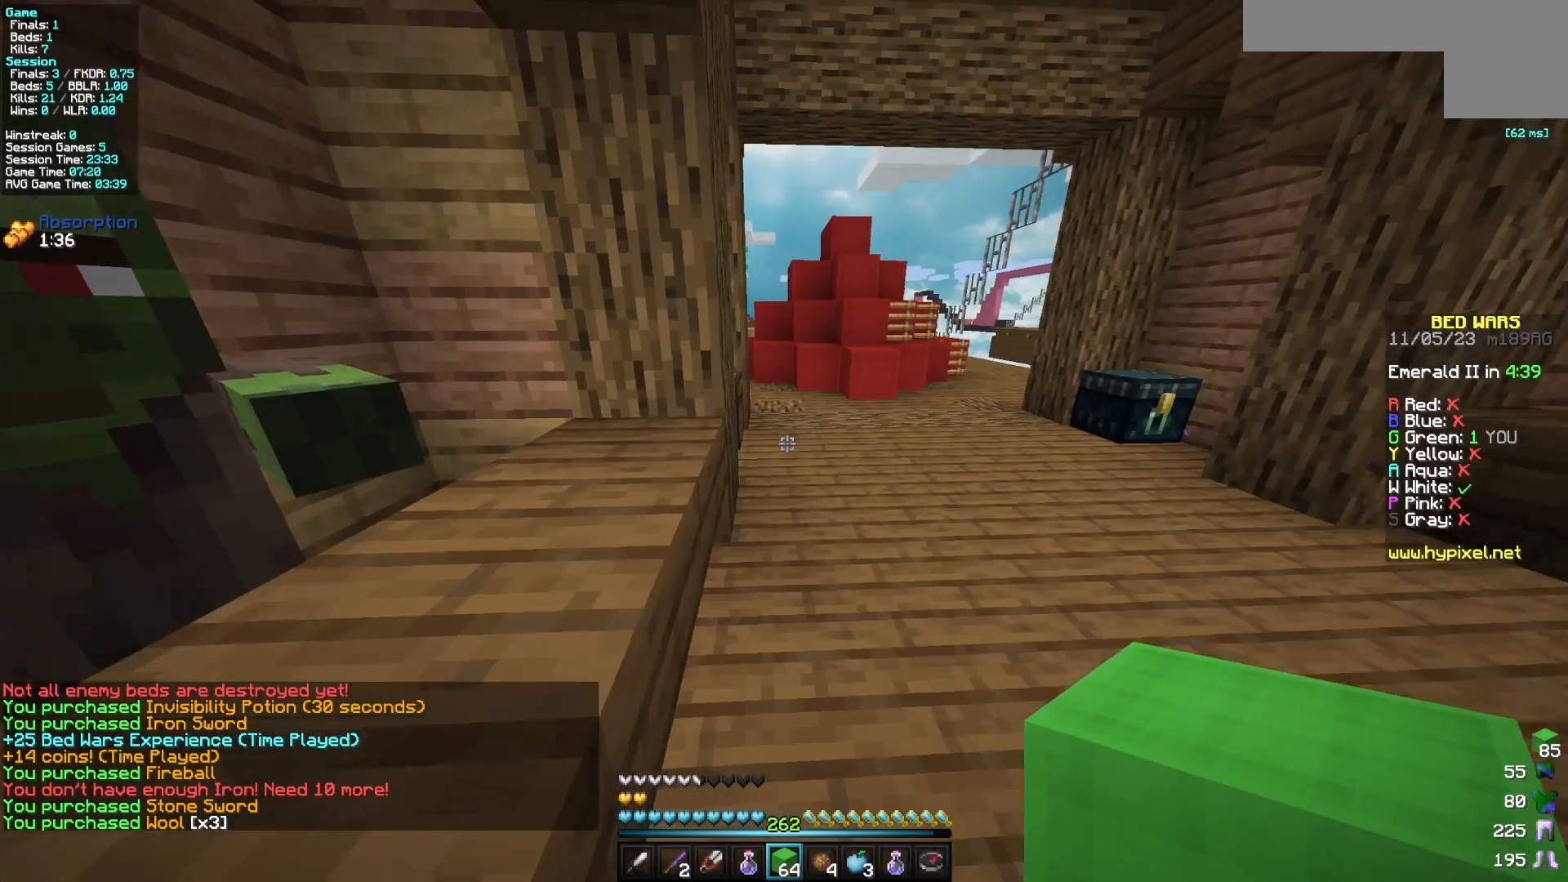
{"keys": ["w"], "mouse": [], "events": [[83, "w", "down"]]}
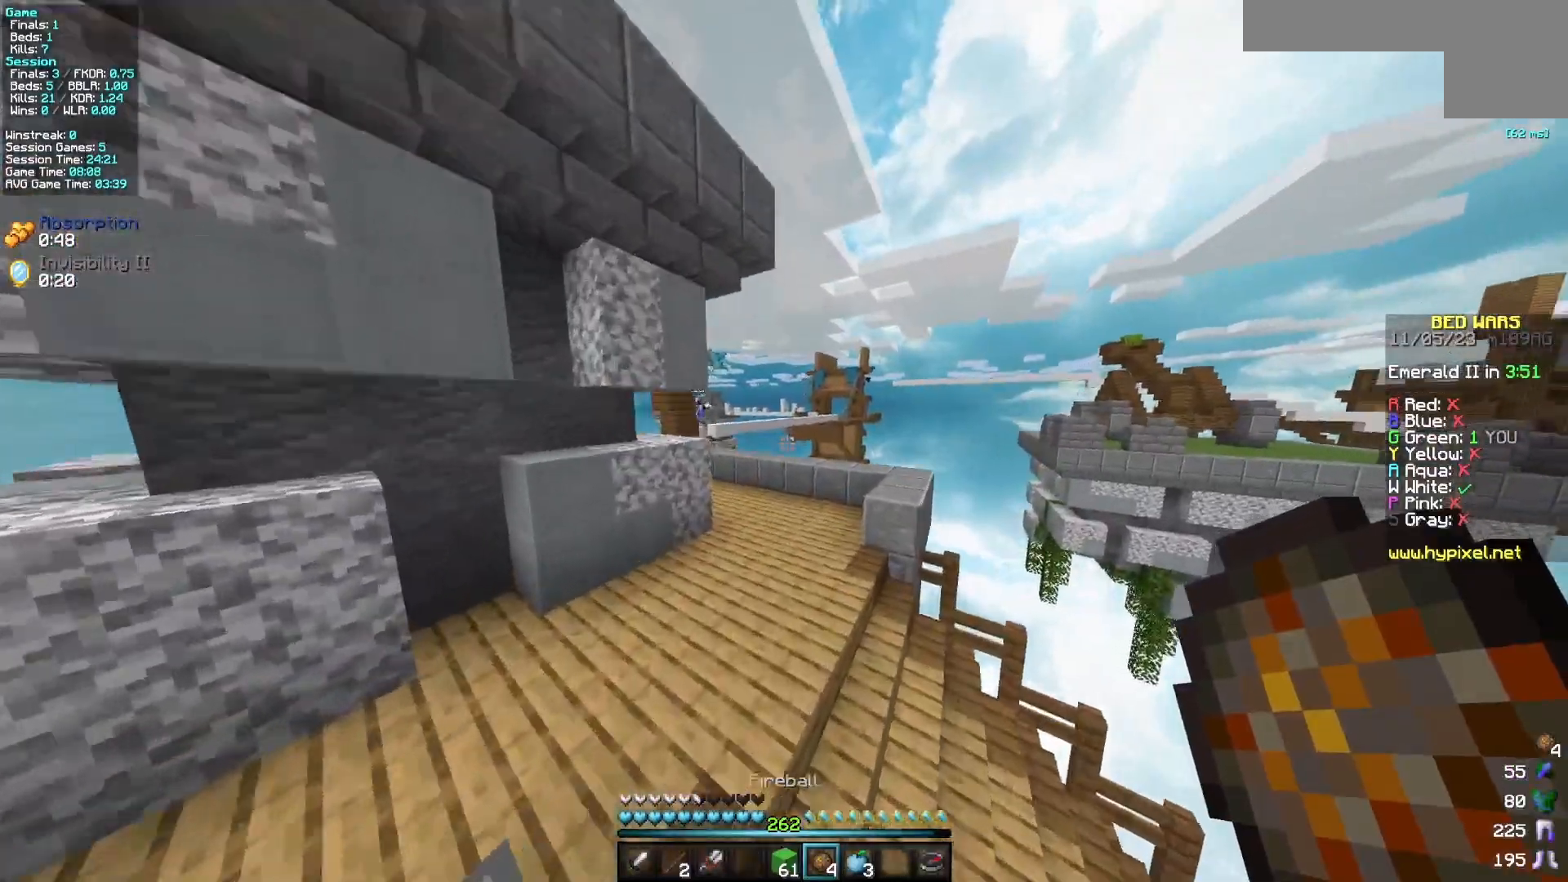
{"keys": ["a", "w"], "mouse": [], "events": [[500, "a", "down"]]}
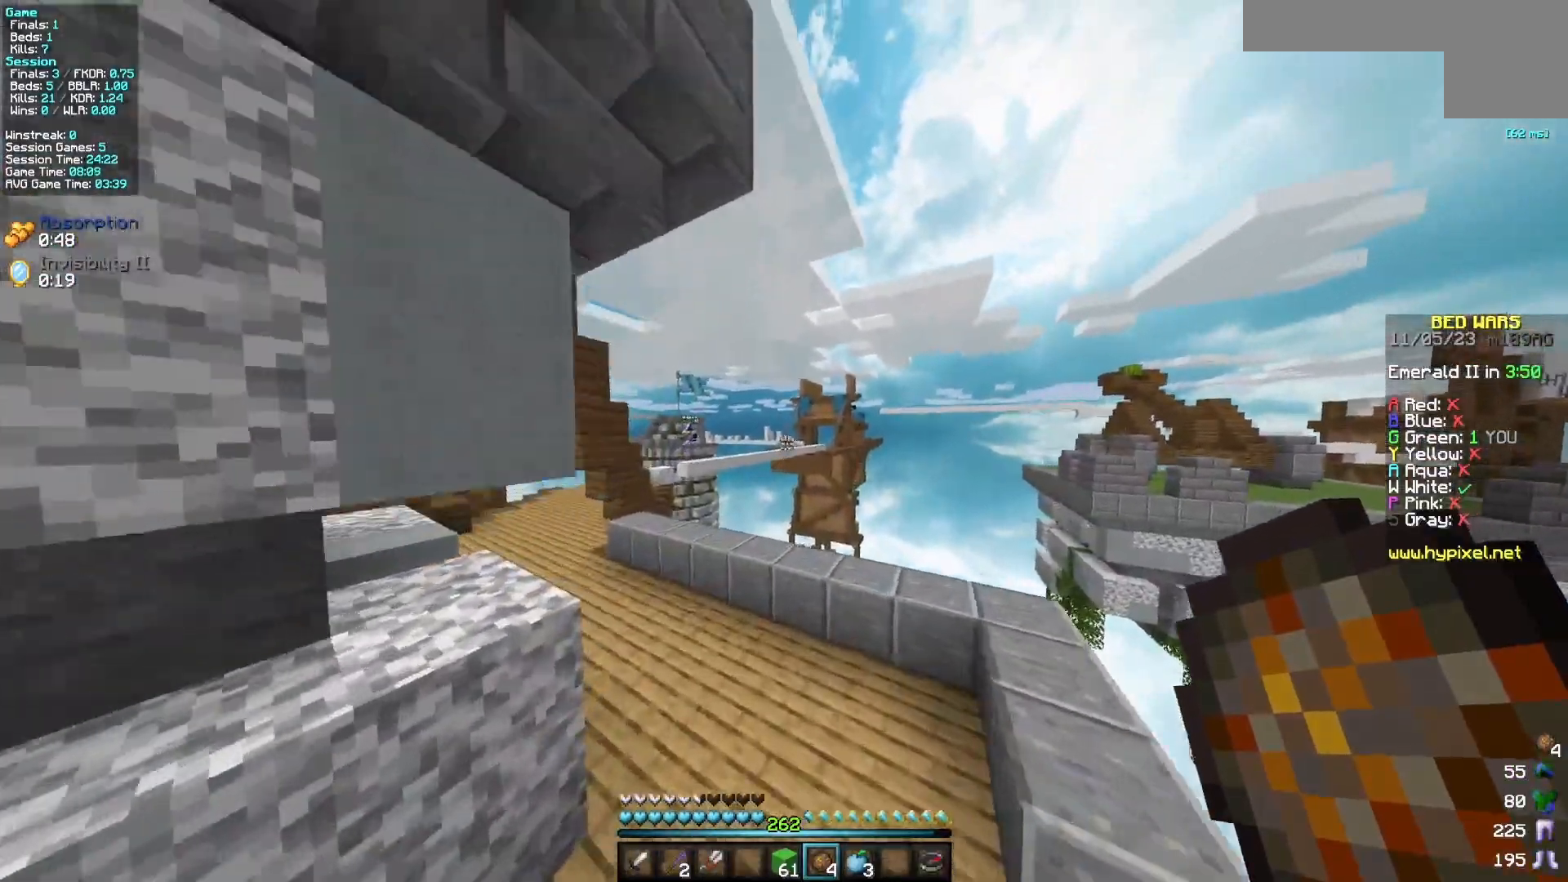
{"keys": ["w"], "mouse": [], "events": [[217, "a", "up"]]}
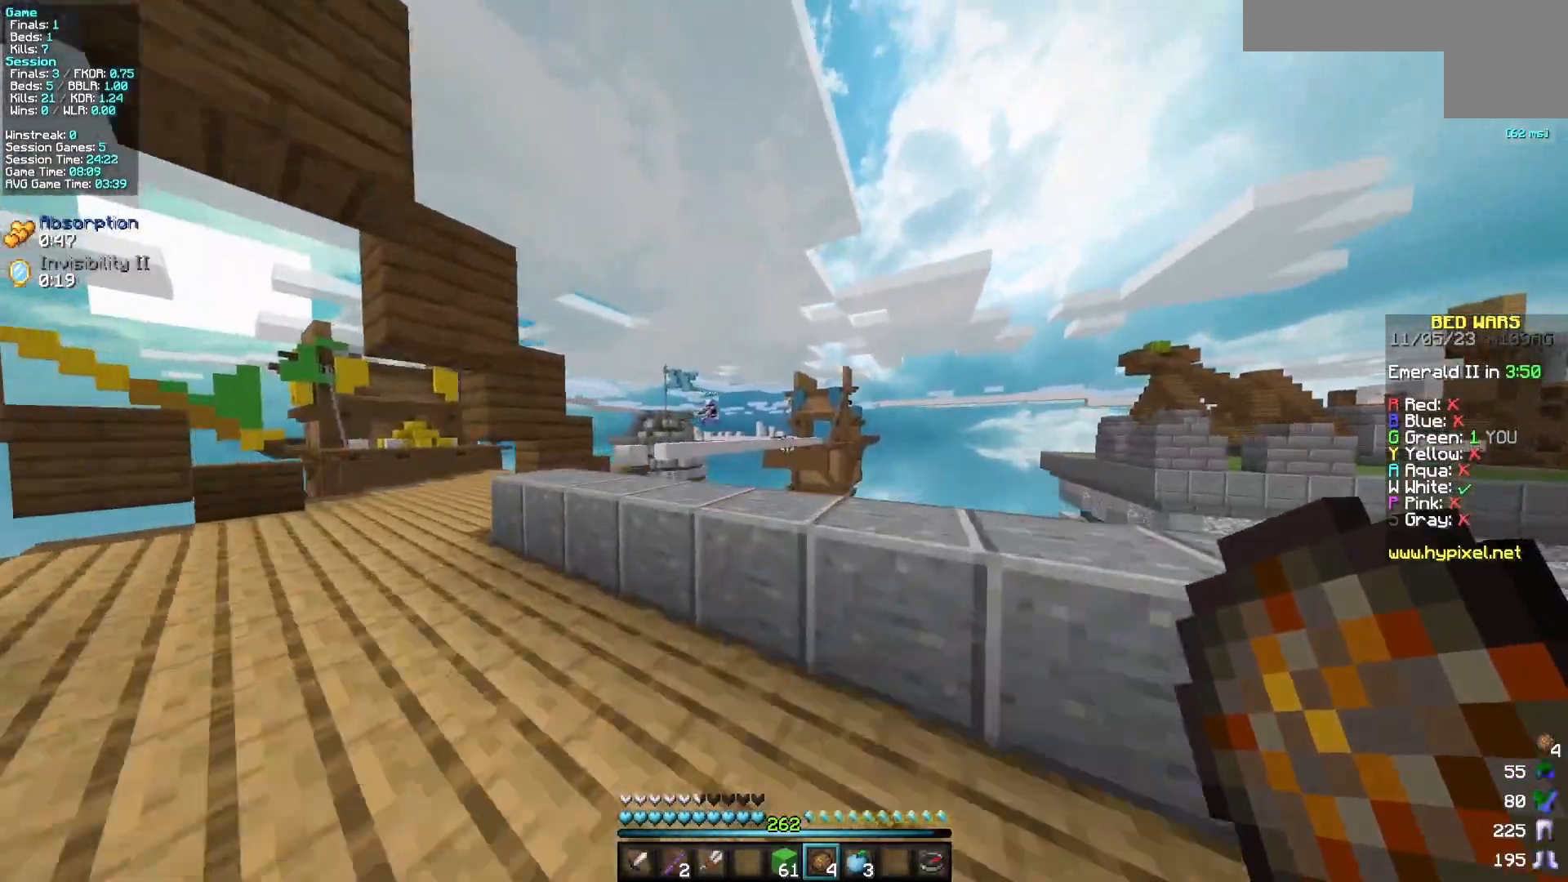
{"keys": ["a", "w"], "mouse": [], "events": [[17, "mouse_right", "down"], [67, "a", "down"], [167, "mouse_right", "up"]]}
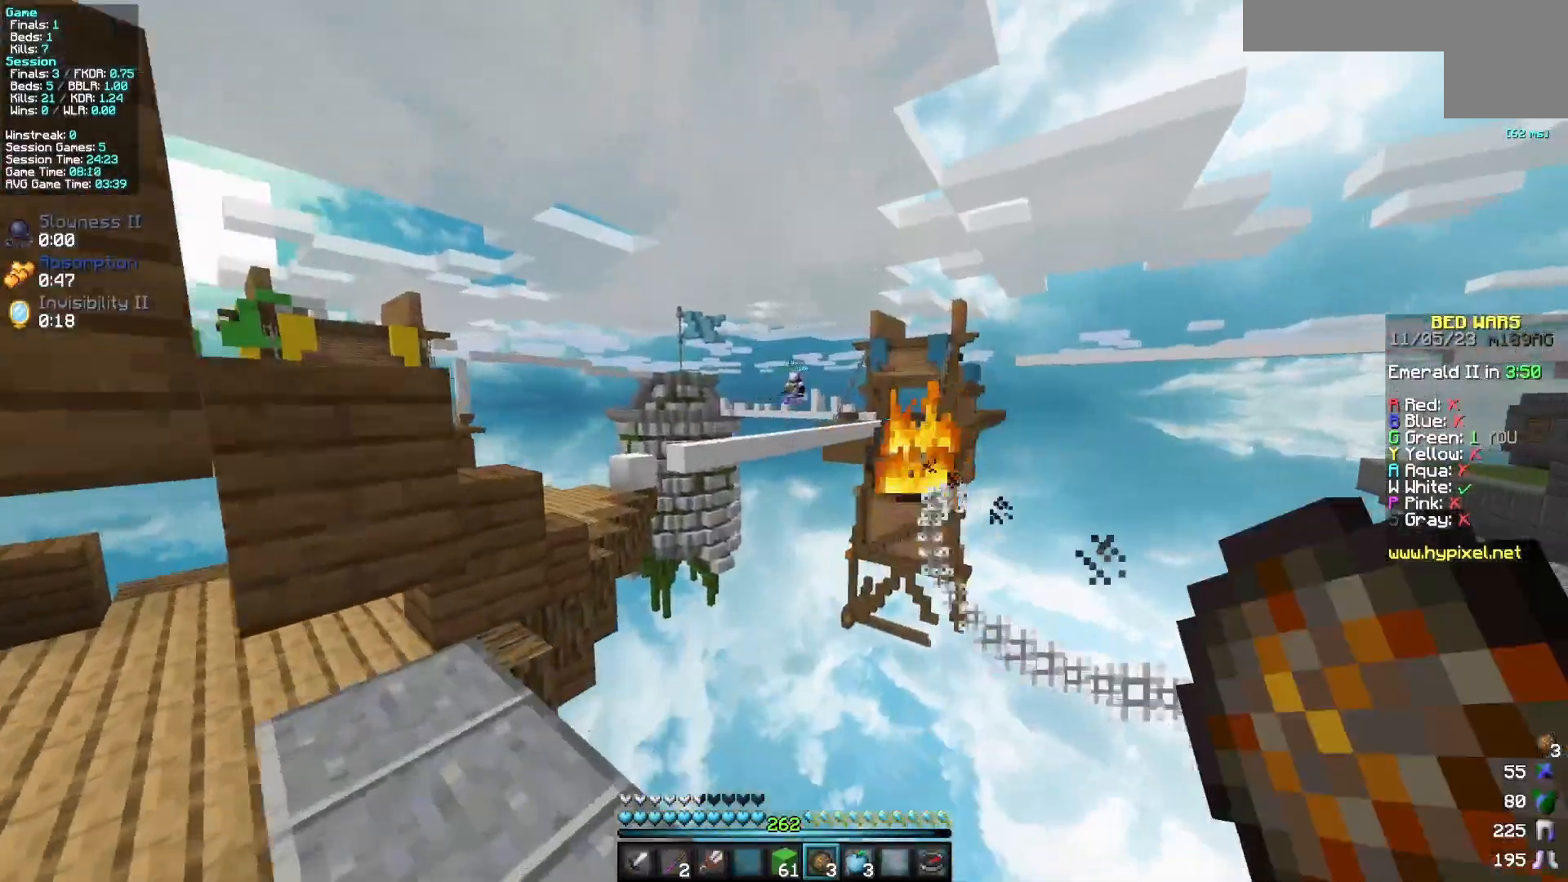
{"keys": ["a"], "mouse": [], "events": [[17, "w", "up"]]}
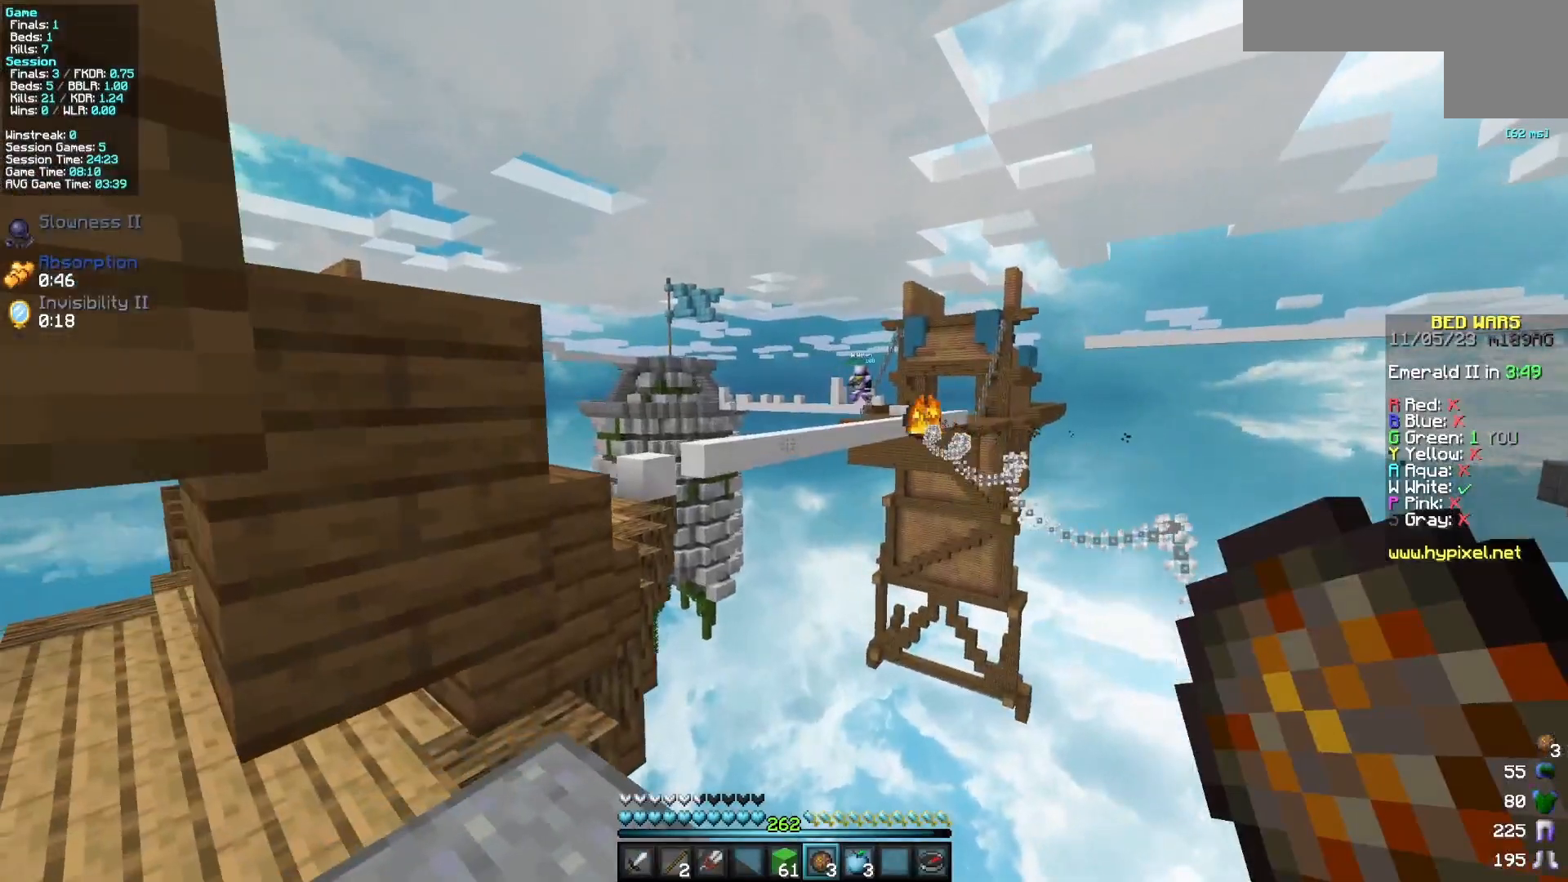
{"keys": [], "mouse": [], "events": [[83, "a", "up"]]}
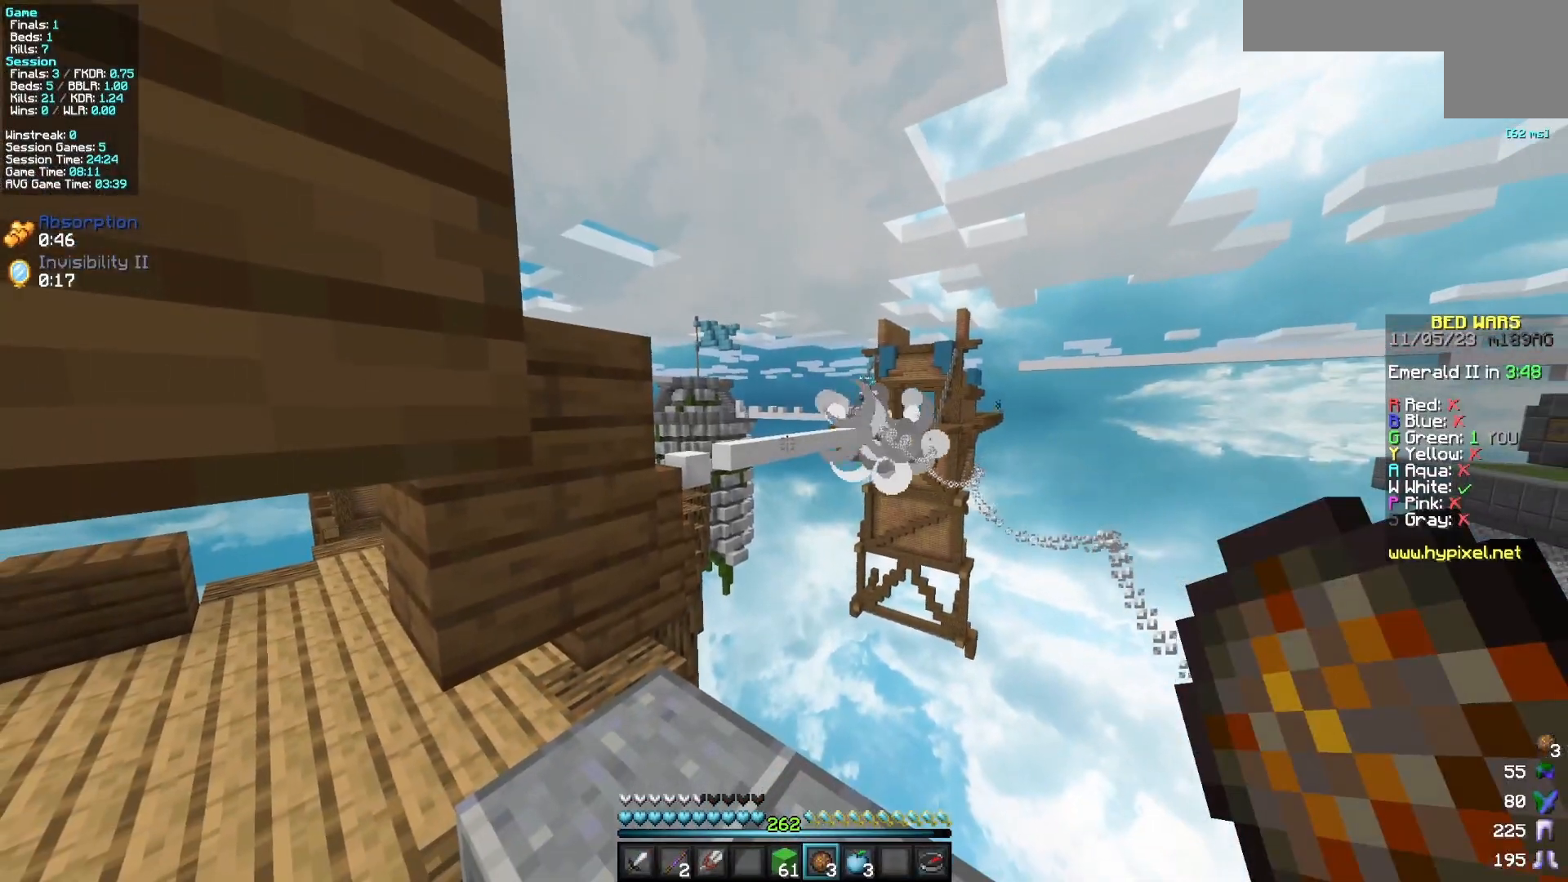
{"keys": ["a", "w"], "mouse": [], "events": [[83, "a", "down"], [483, "w", "down"]]}
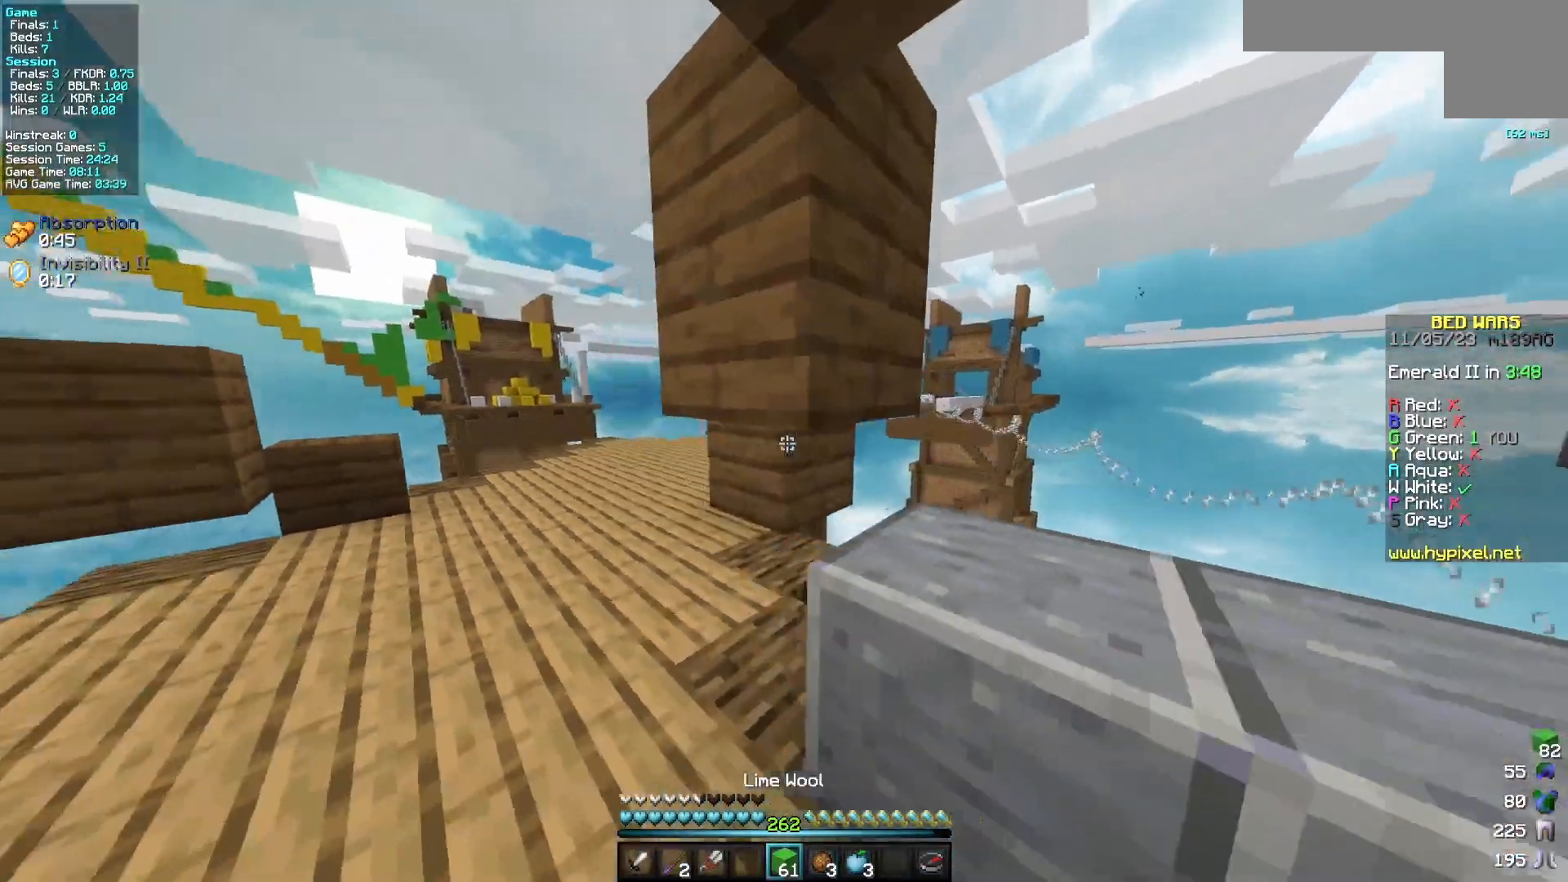
{"keys": ["a", "w"], "mouse": [], "events": []}
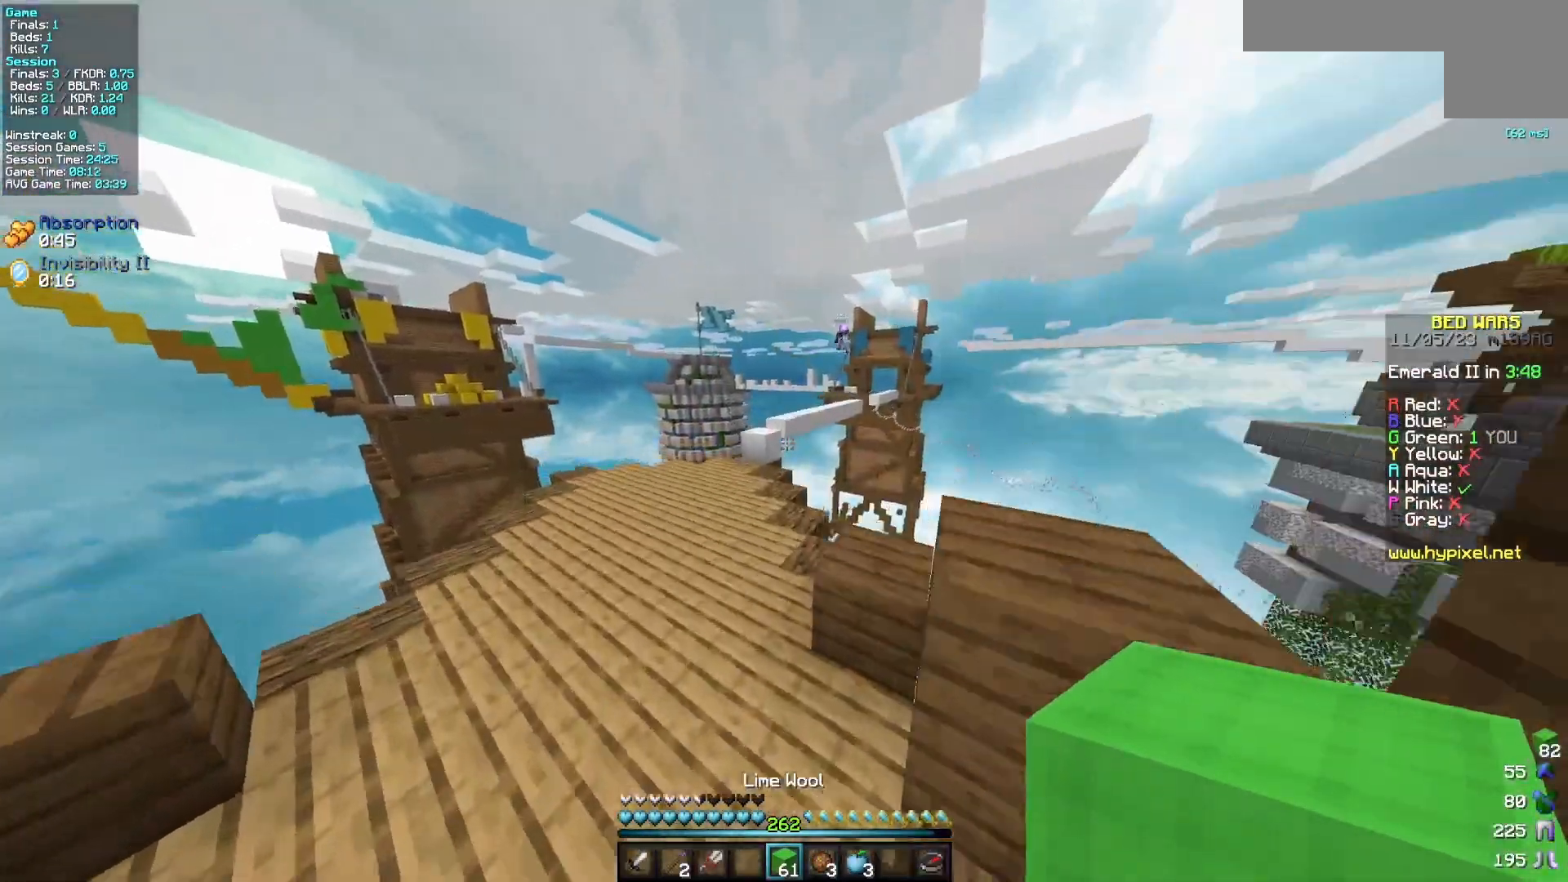
{"keys": ["w"], "mouse": [], "events": [[17, "a", "up"]]}
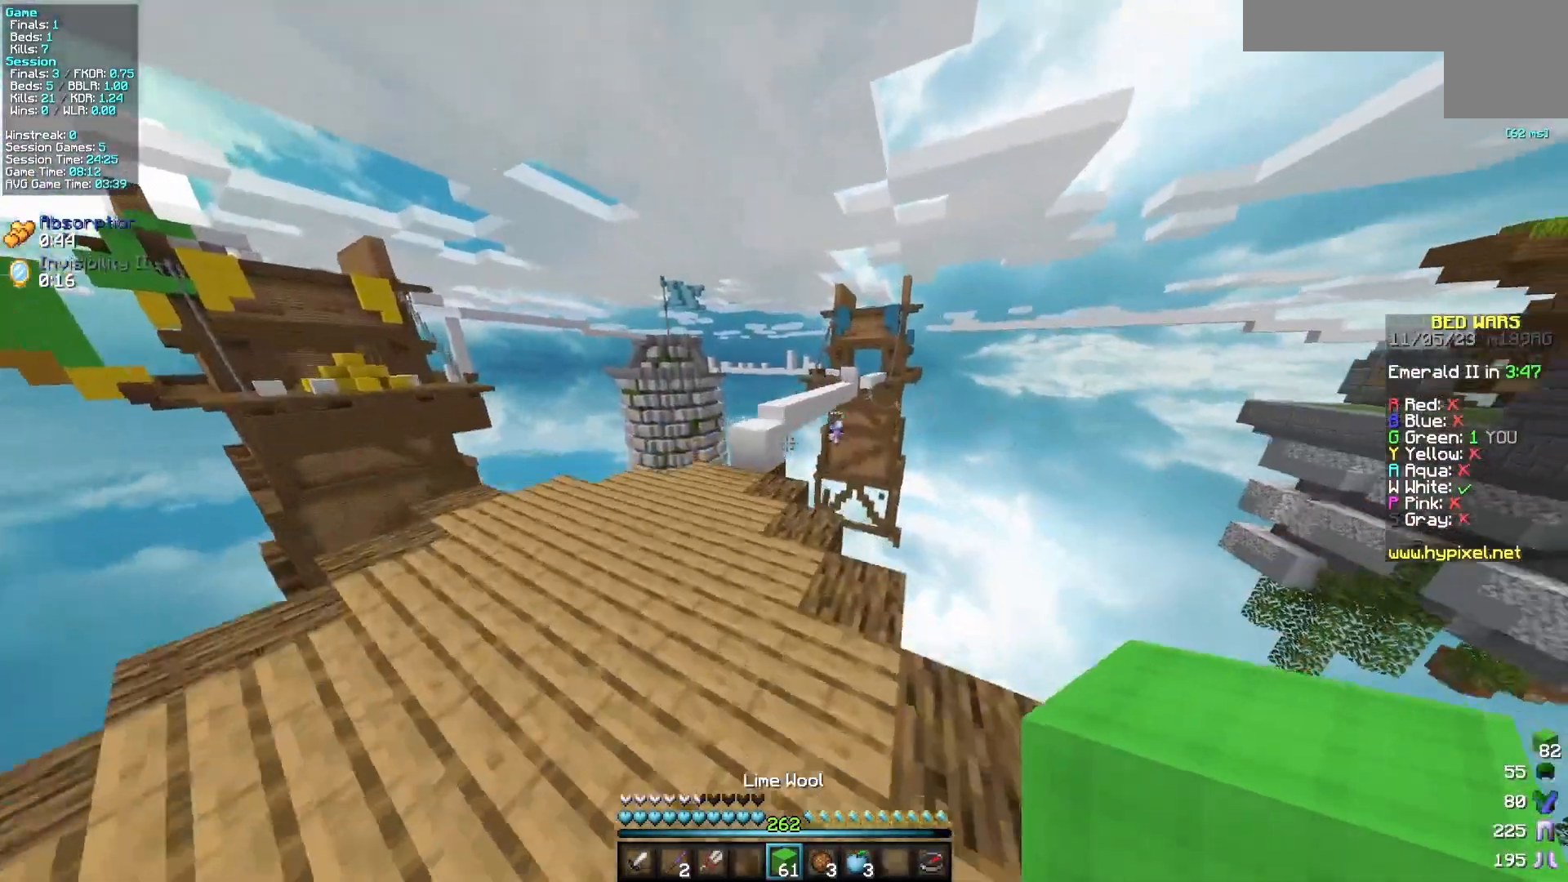
{"keys": ["w"], "mouse": [], "events": [[67, "a", "down"], [350, "a", "up"]]}
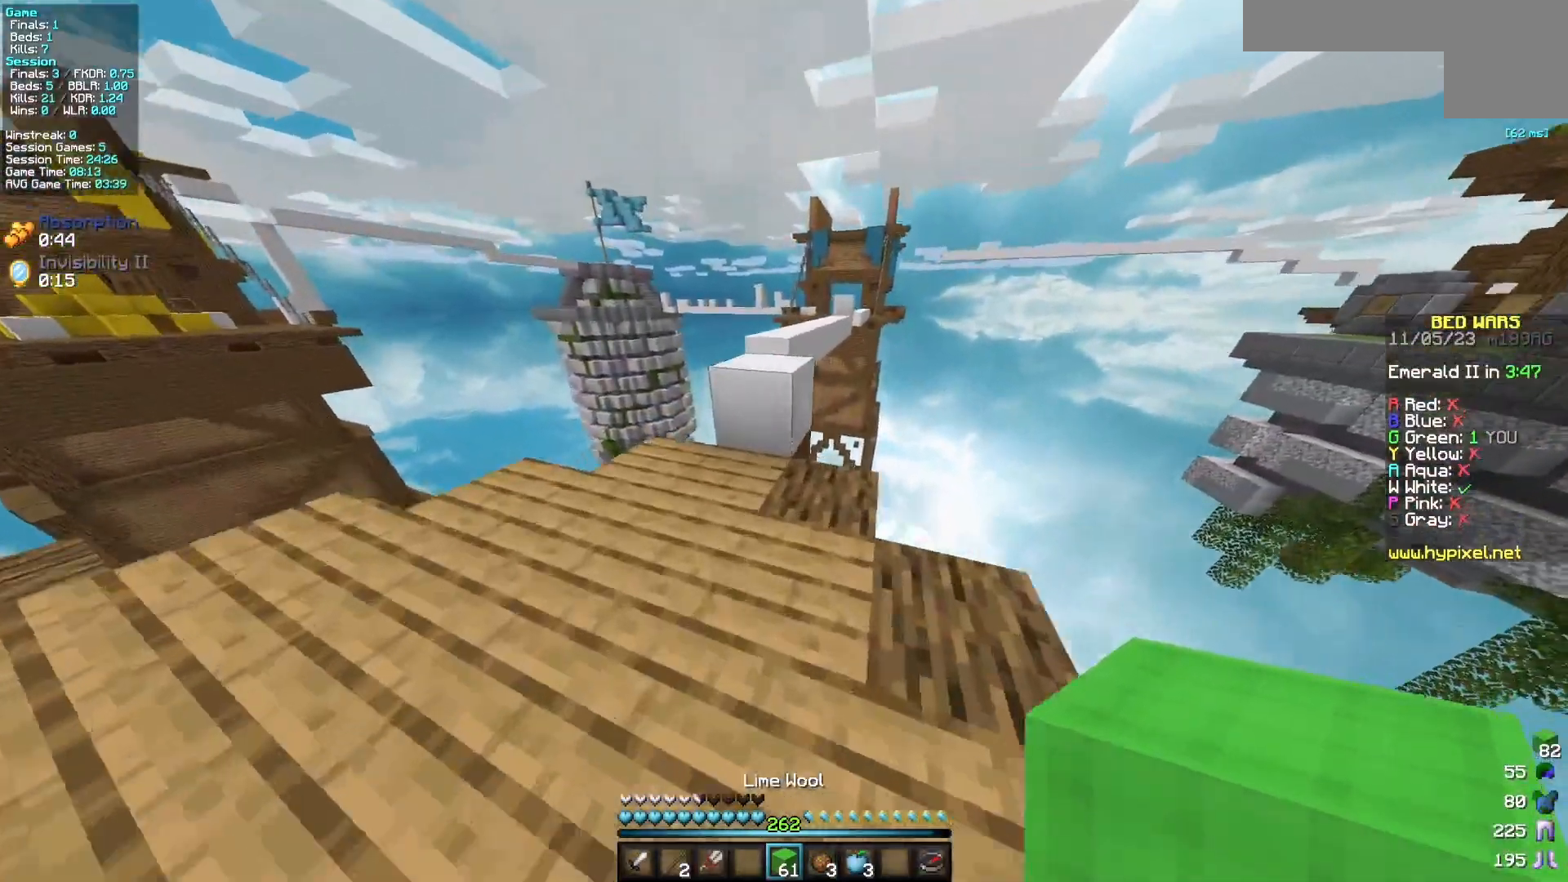
{"keys": ["d"], "mouse": [], "events": [[317, "w", "up"], [383, "d", "down"]]}
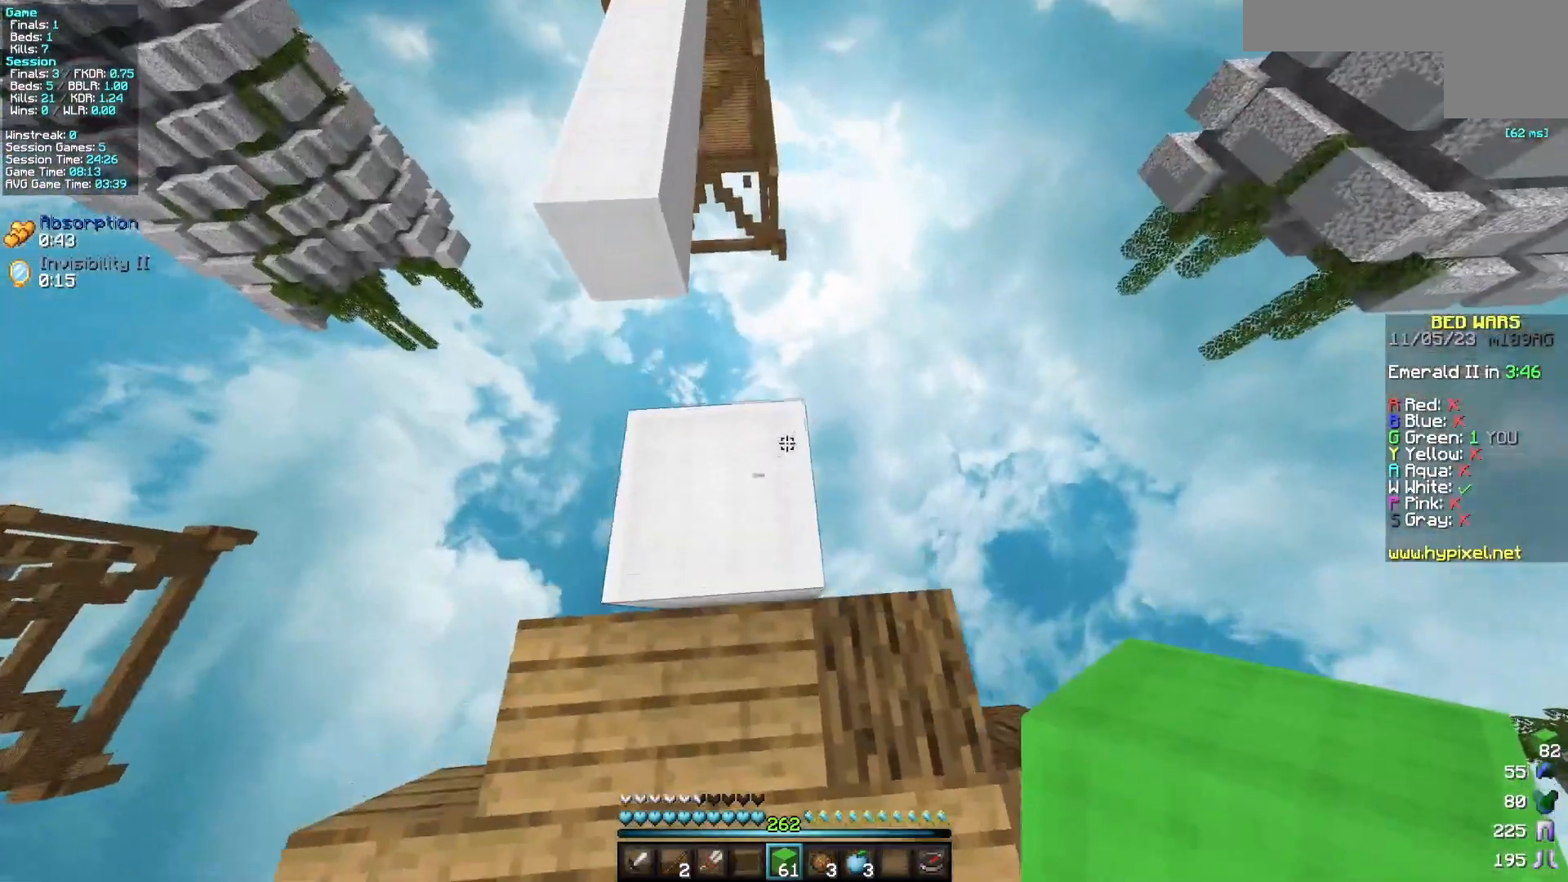
{"keys": [], "mouse": [], "events": [[83, "w", "down"], [467, "d", "up"], [467, "w", "up"]]}
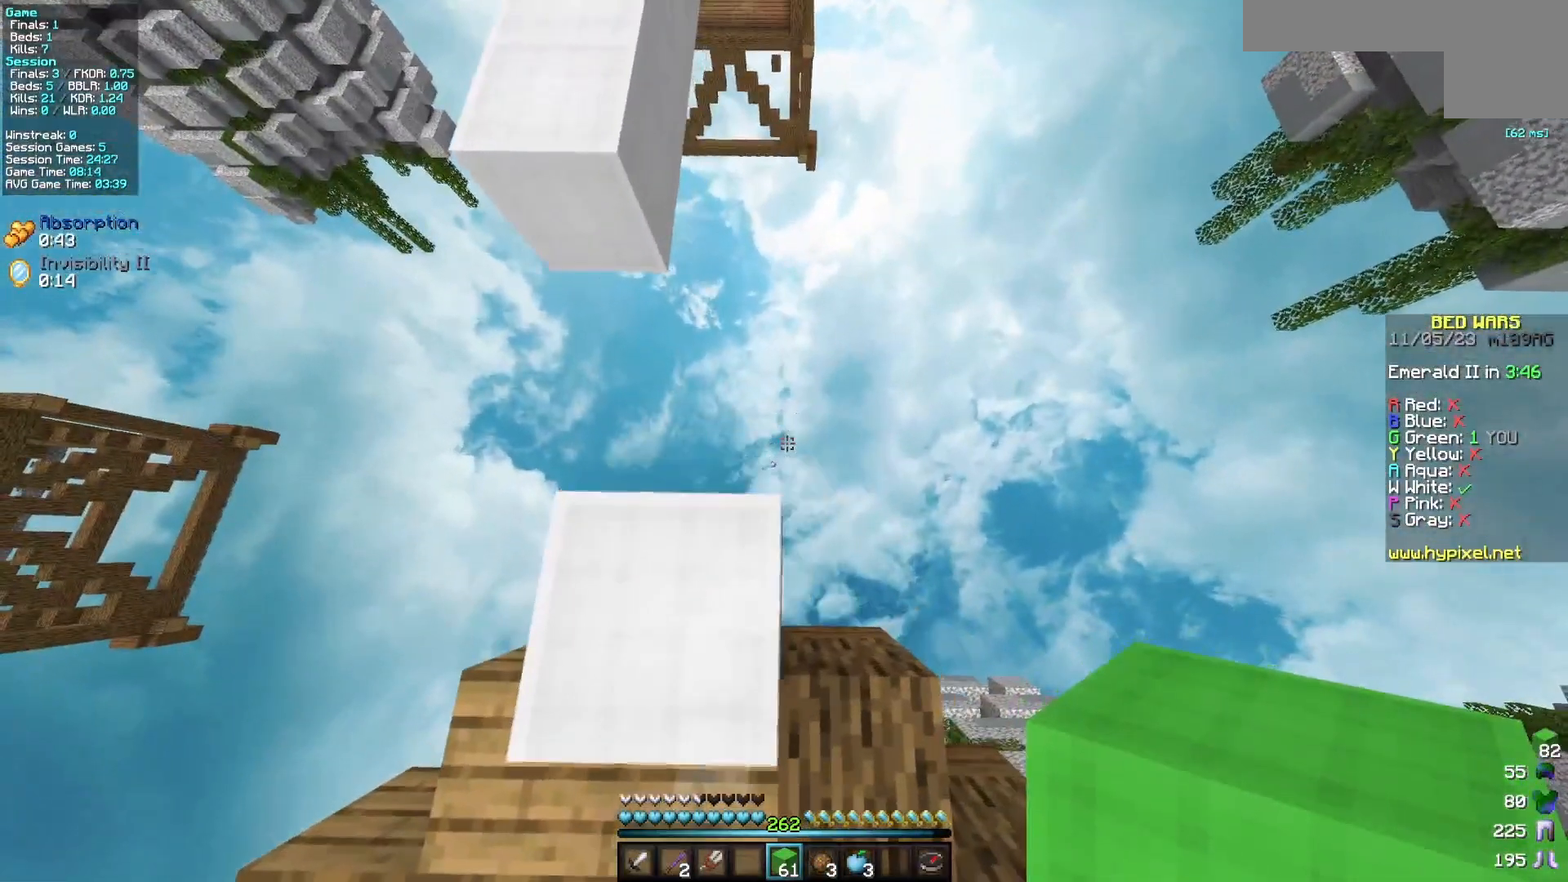
{"keys": [], "mouse": [], "events": [[283, "s", "down"], [383, "s", "up"]]}
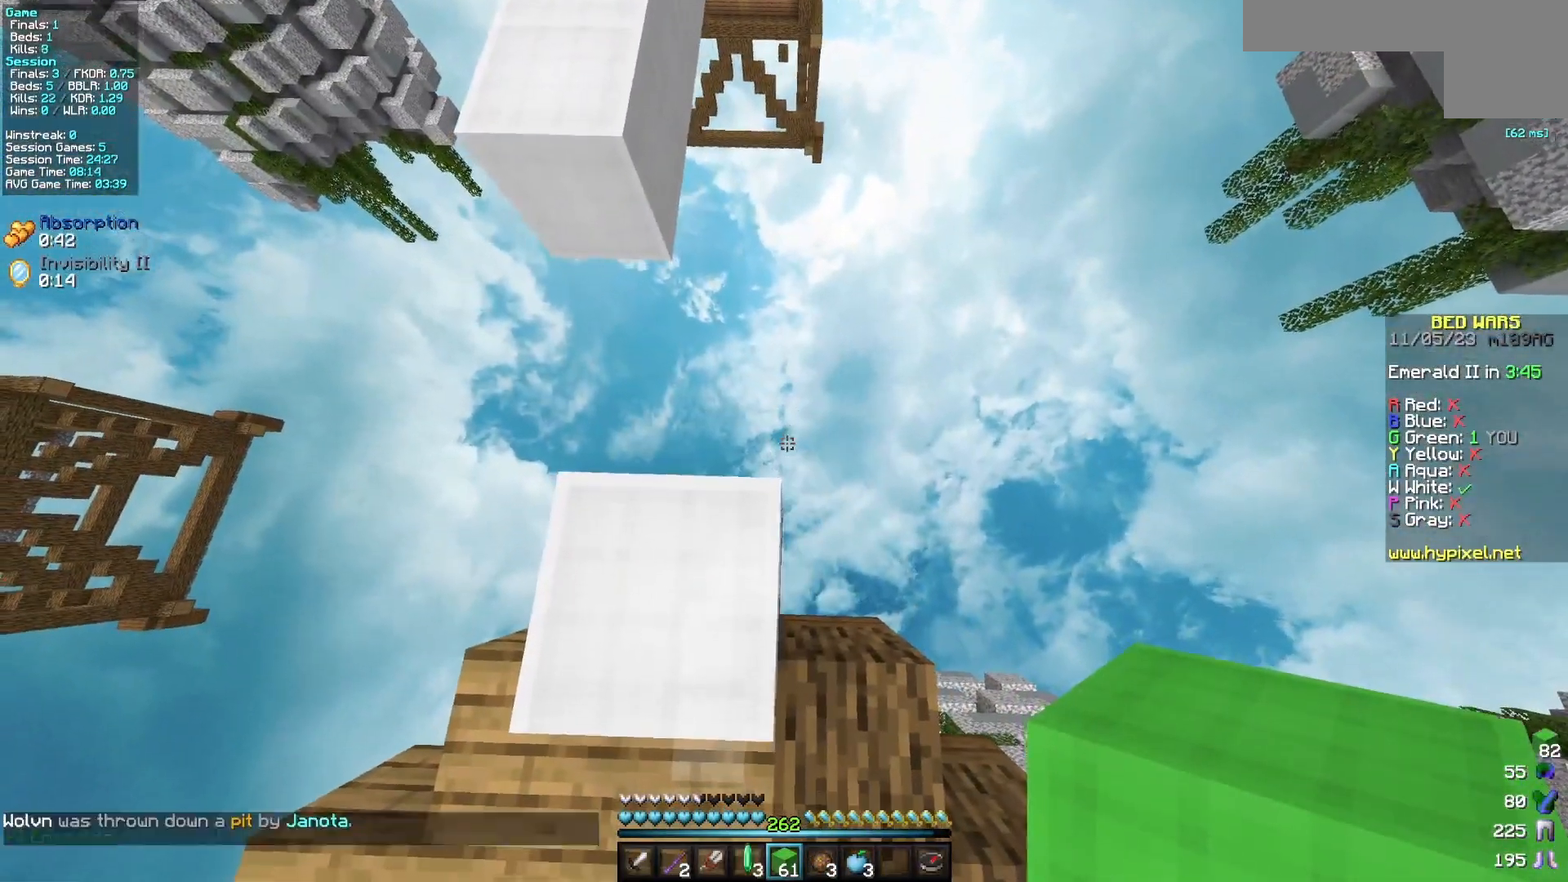
{"keys": [], "mouse": [], "events": [[117, "a", "down"], [217, "s", "down"], [450, "s", "up"], [500, "a", "up"]]}
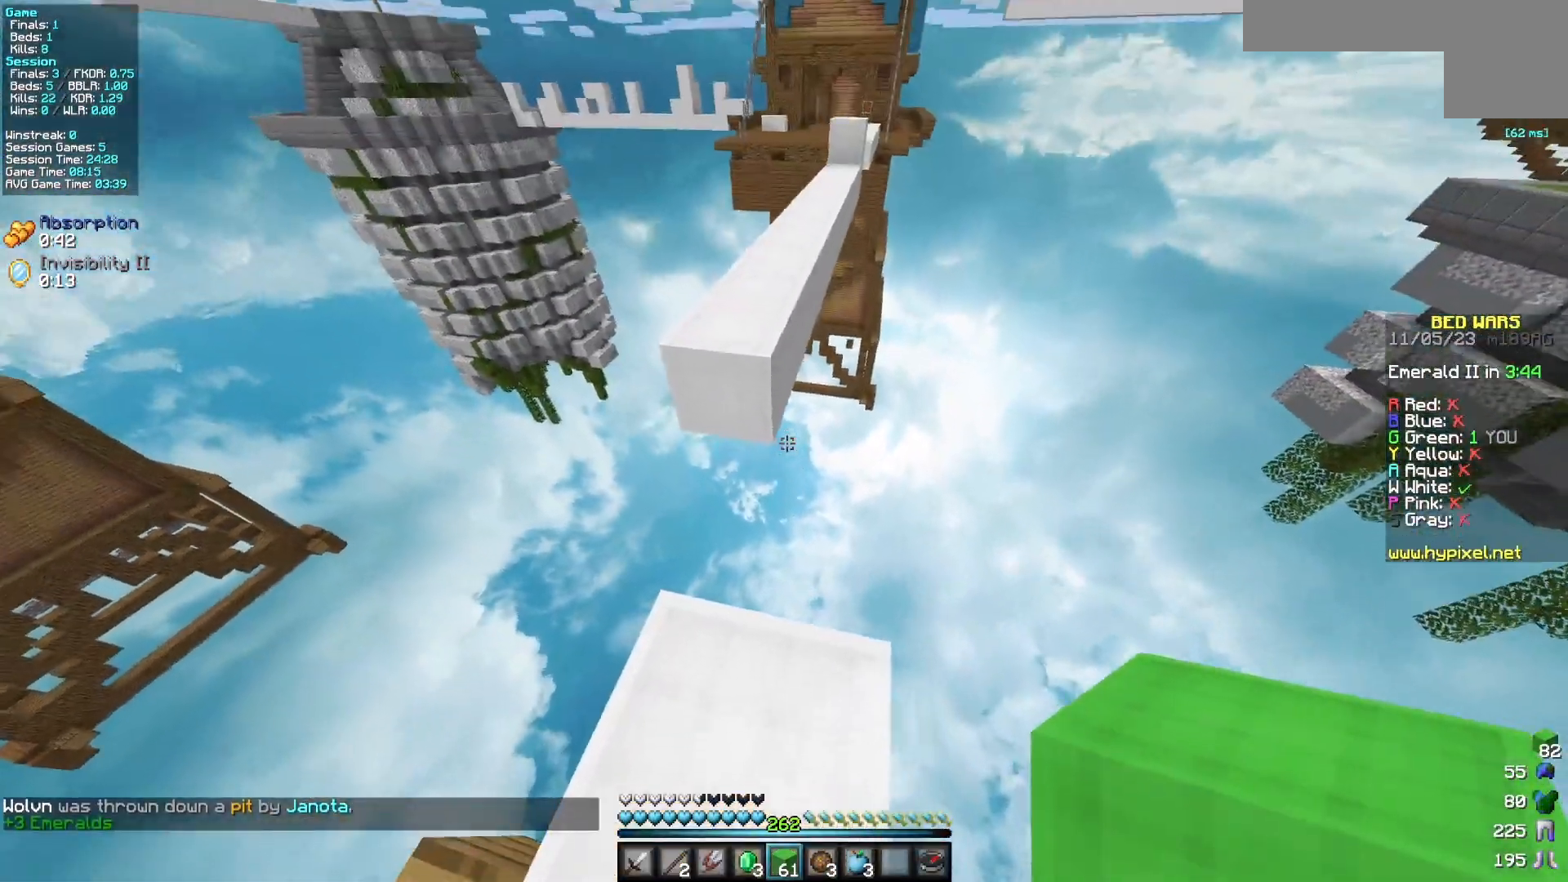
{"keys": ["a", "w"], "mouse": [], "events": [[100, "w", "down"], [483, "a", "down"]]}
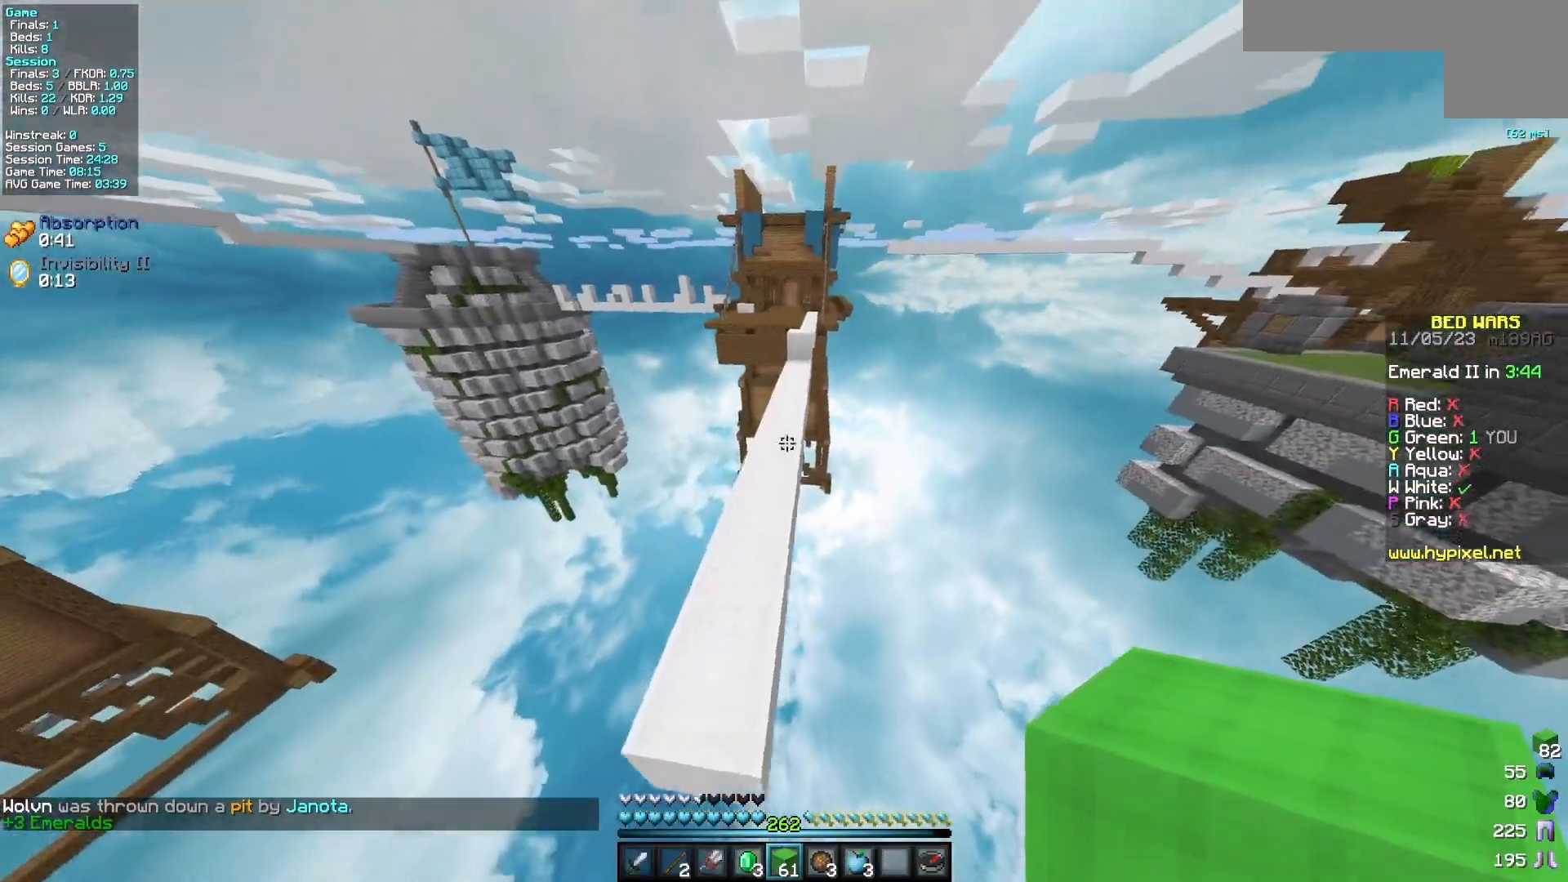
{"keys": ["w"], "mouse": [], "events": [[150, "a", "up"]]}
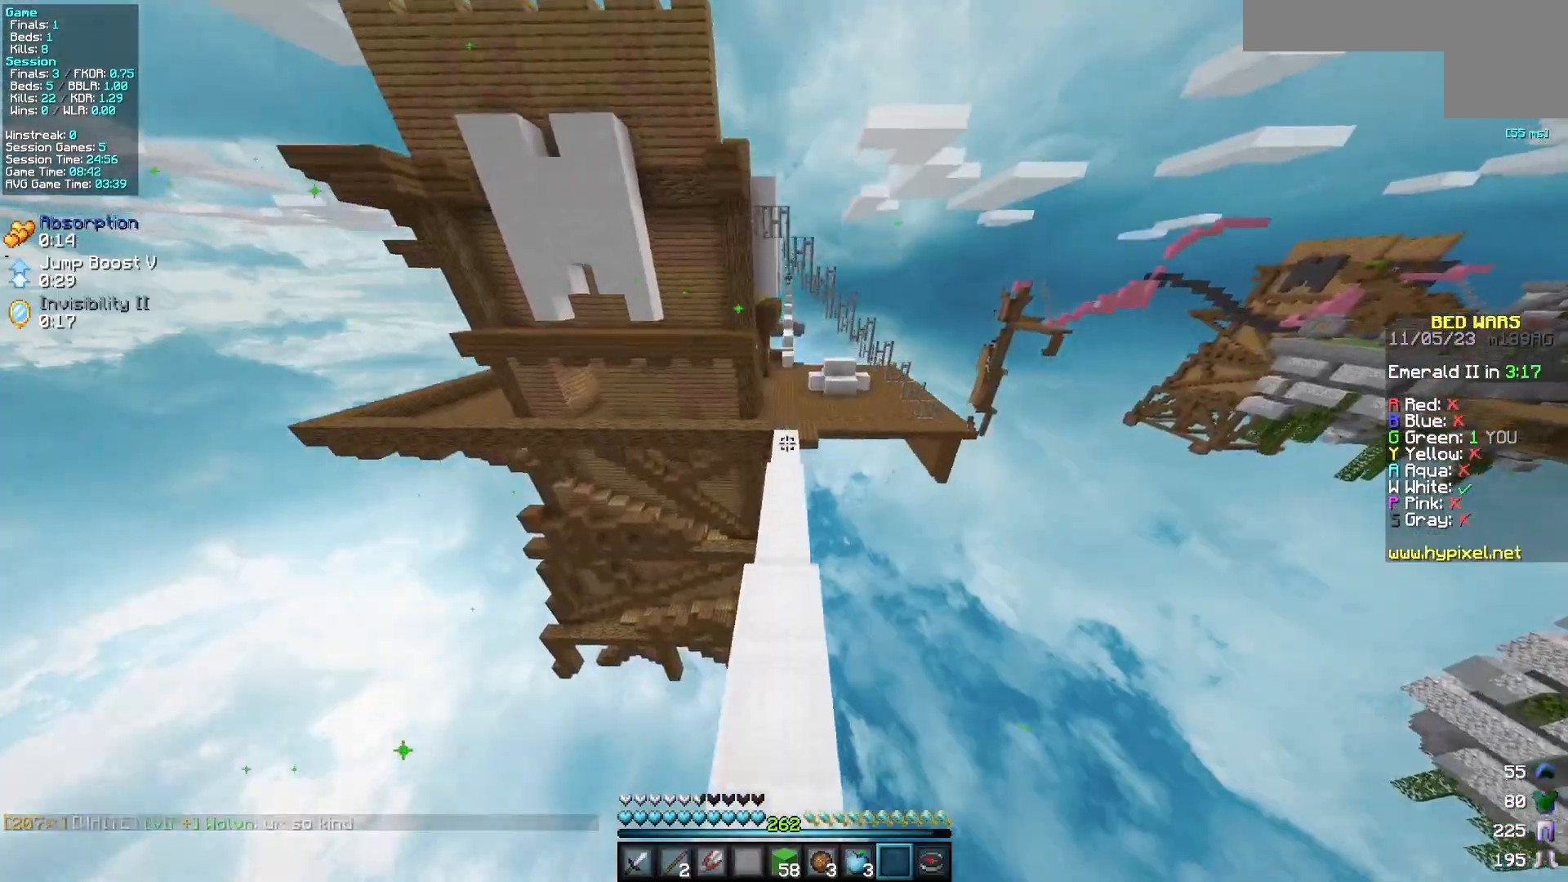
{"keys": ["w"], "mouse": [], "events": []}
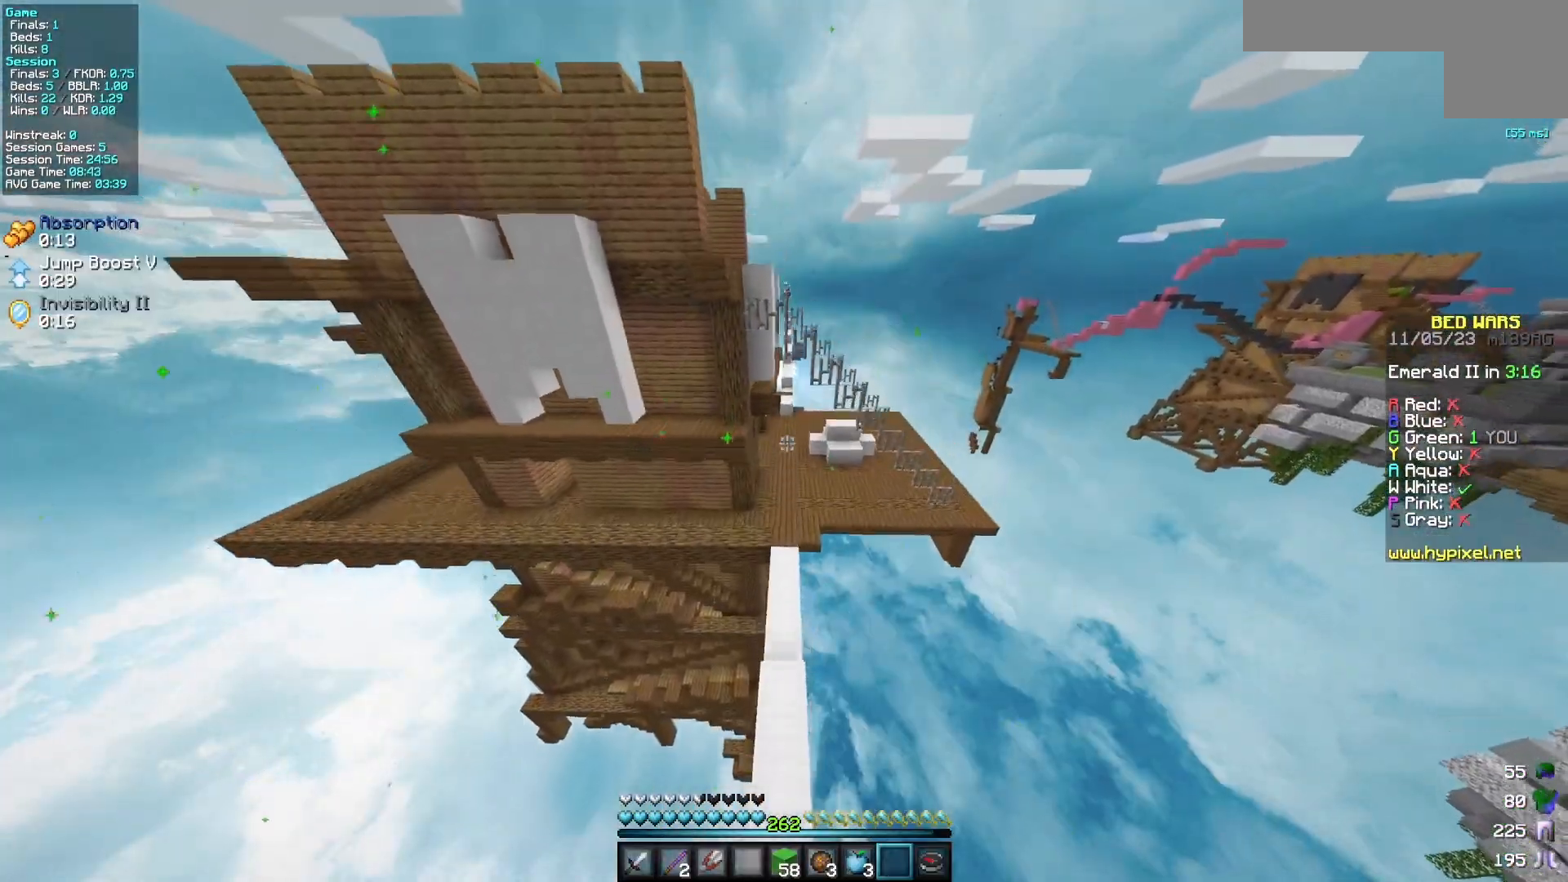
{"keys": ["w"], "mouse": [], "events": []}
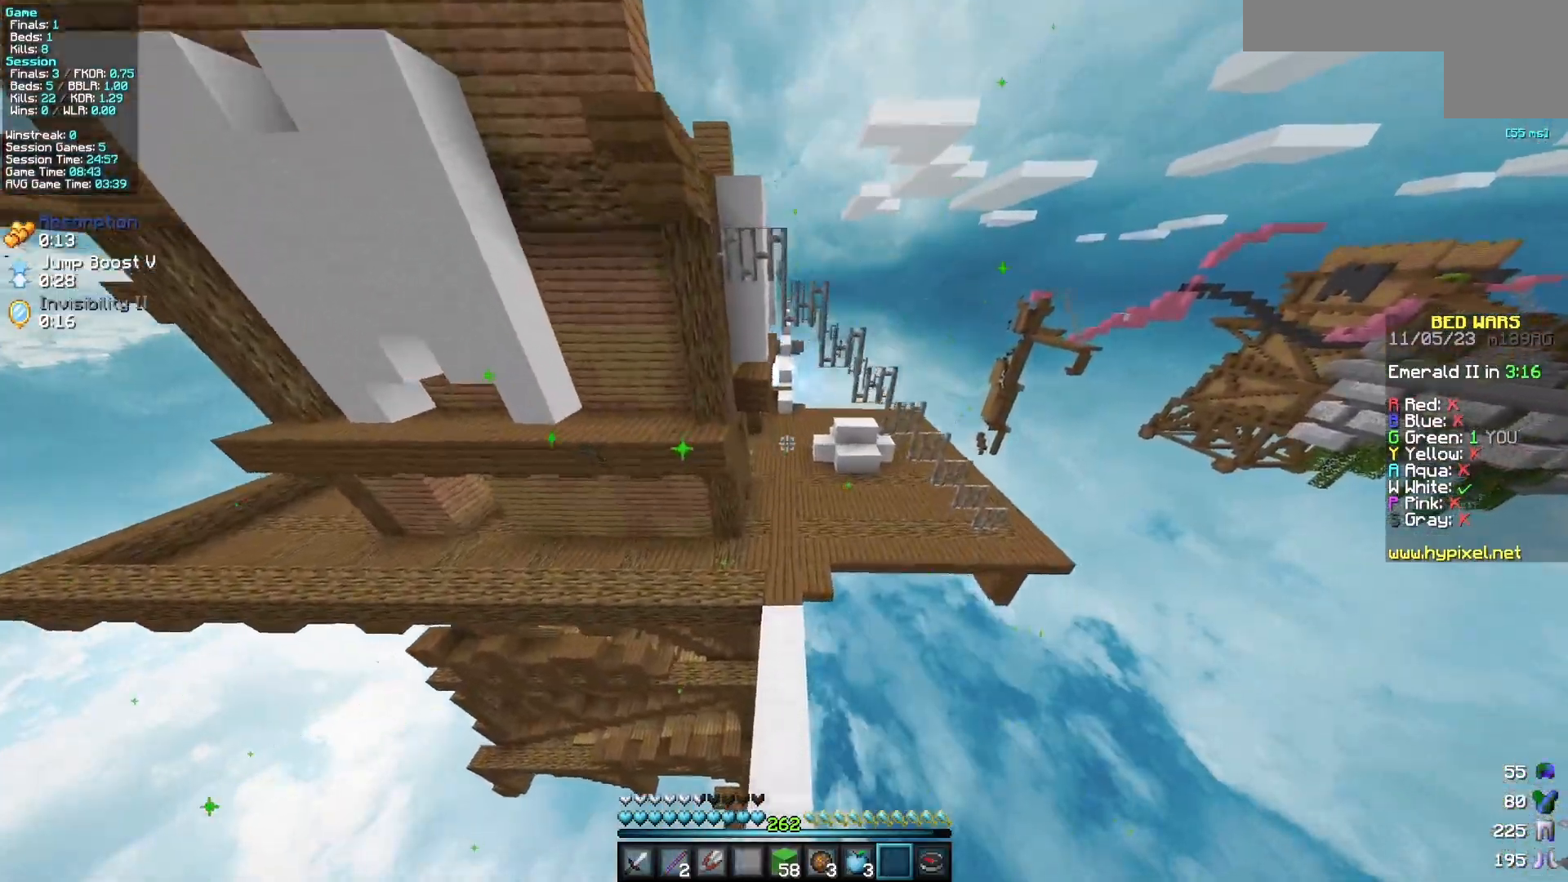
{"keys": ["w"], "mouse": [], "events": []}
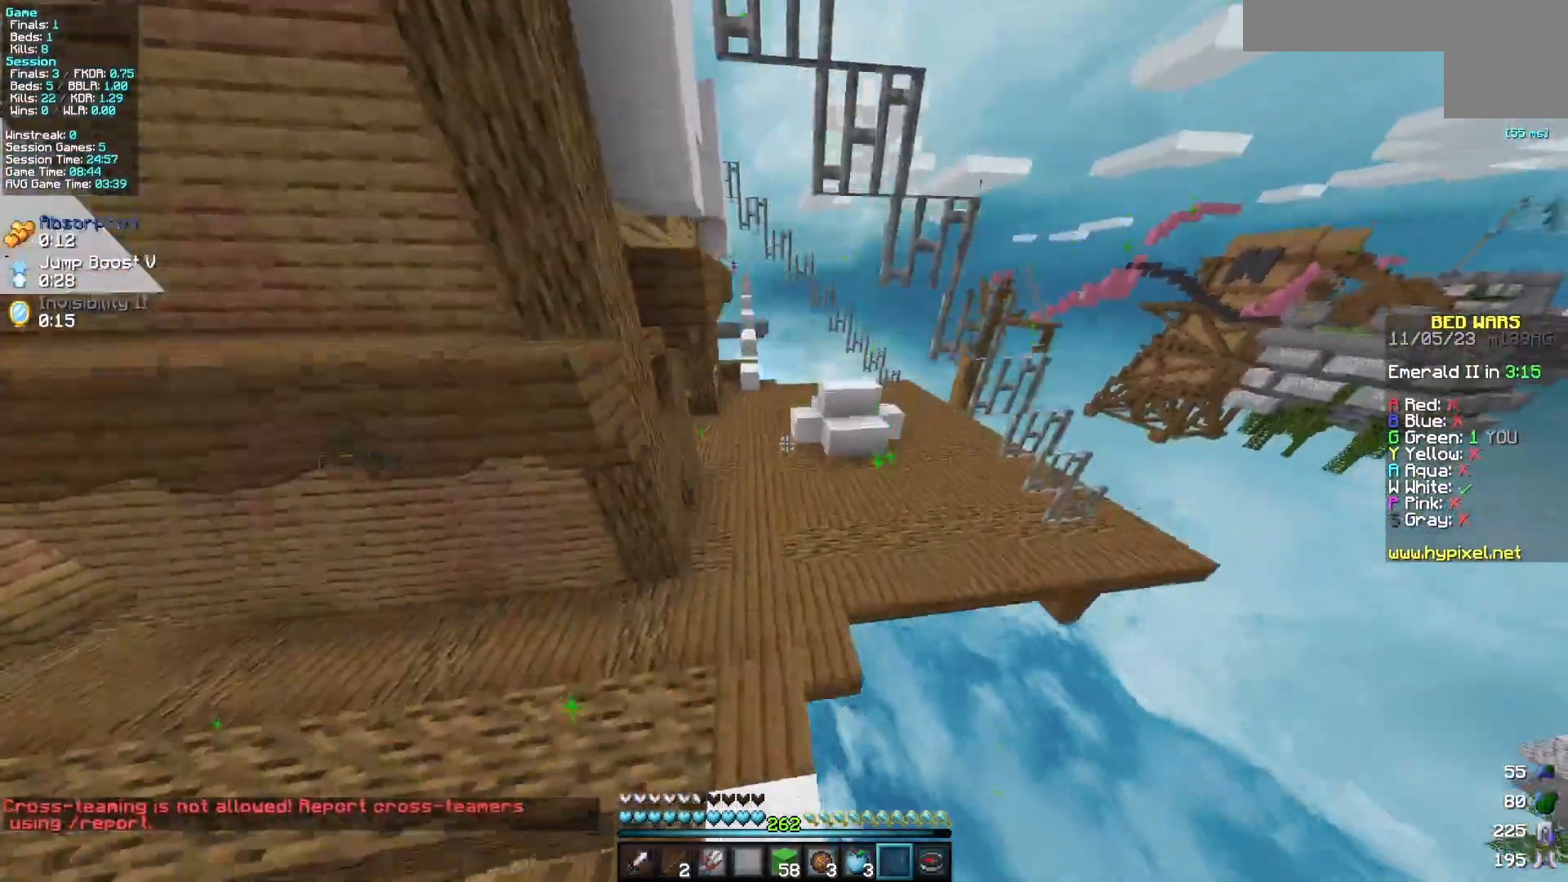
{"keys": [], "mouse": [], "events": [[317, "w", "up"]]}
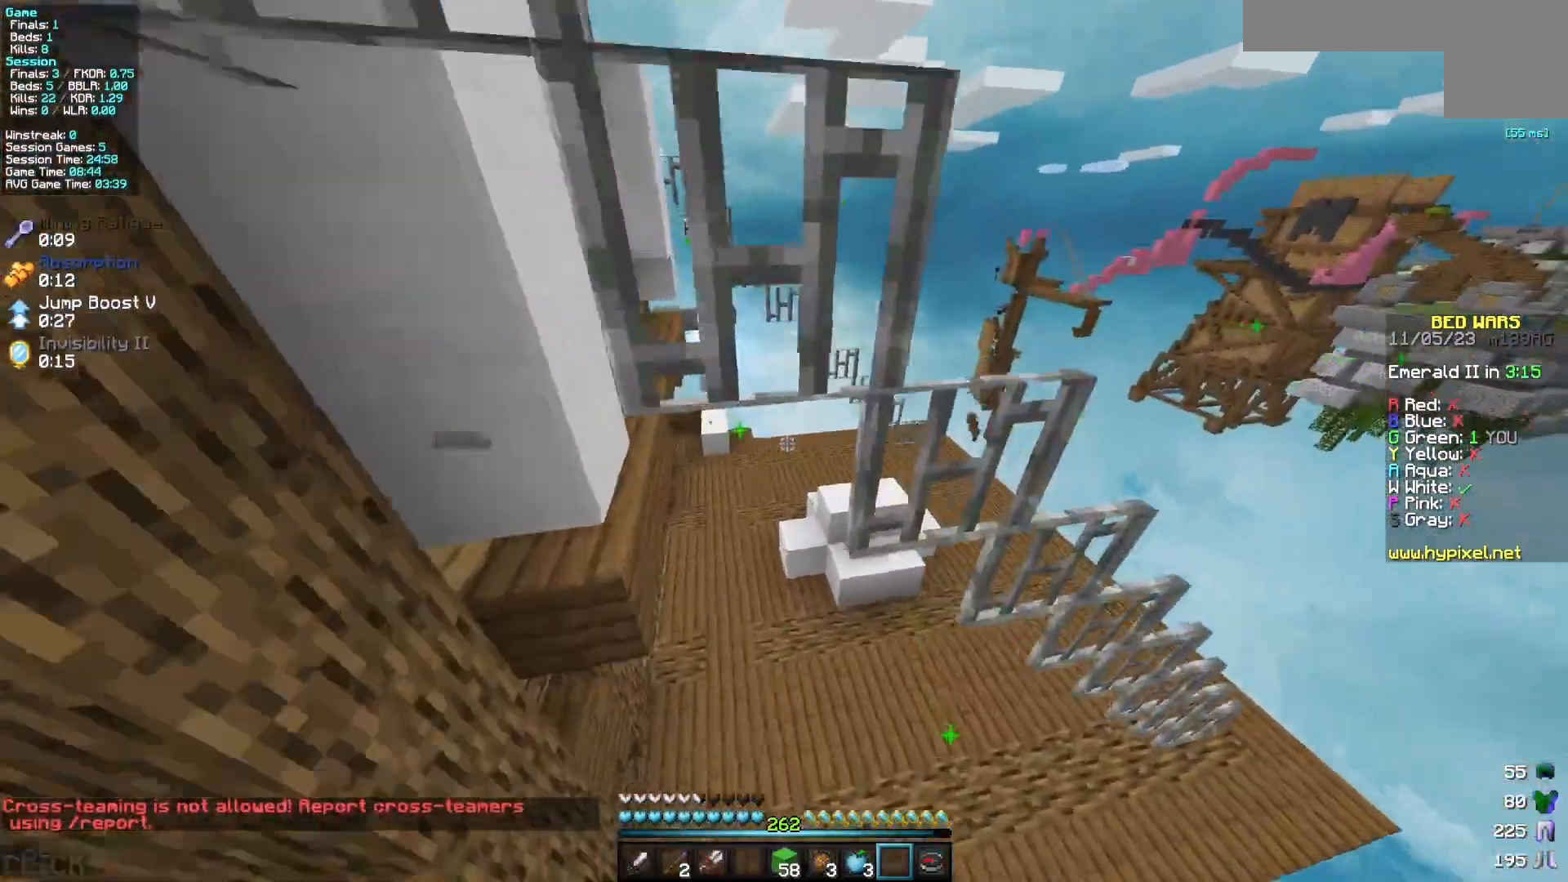
{"keys": ["d"], "mouse": [], "events": [[17, "w", "down"], [450, "w", "up"], [483, "d", "down"]]}
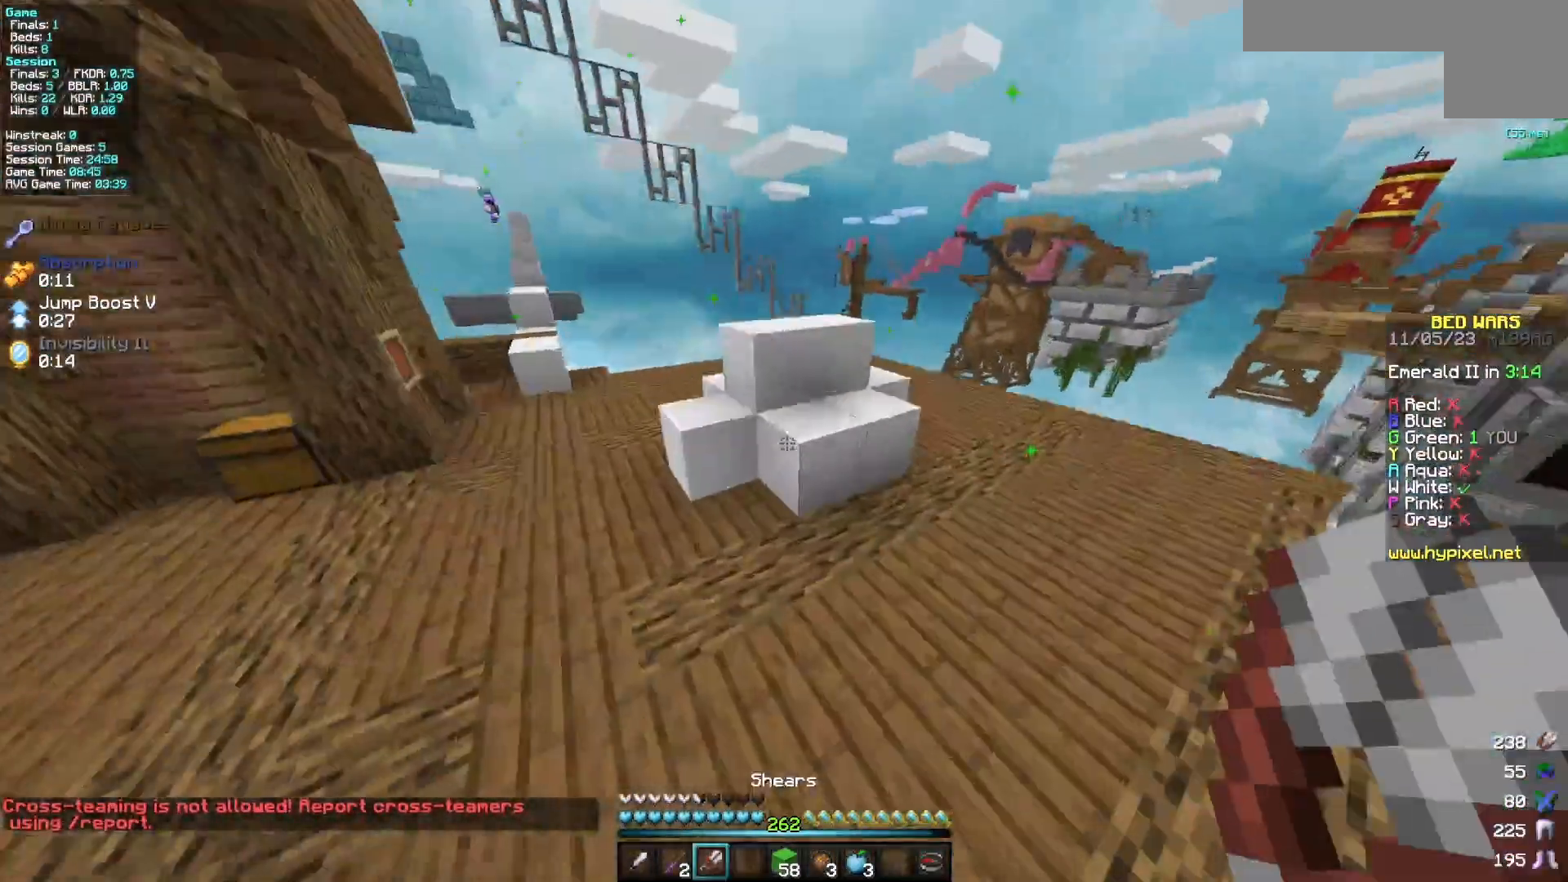
{"keys": [], "mouse": ["left"], "events": [[233, "mouse_left", "down"], [417, "d", "up"]]}
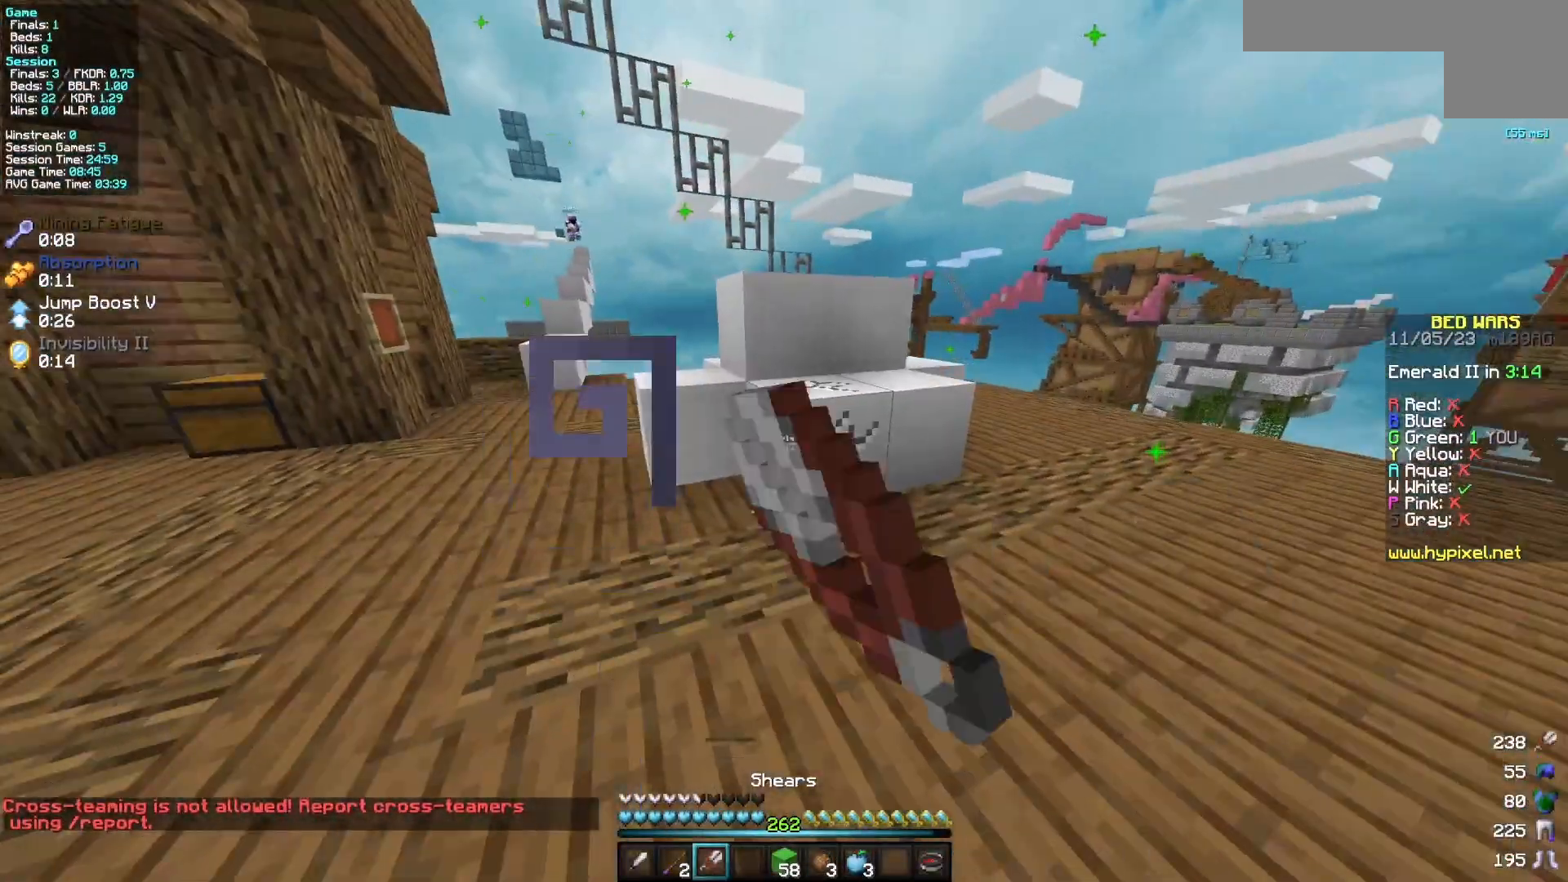
{"keys": ["d"], "mouse": ["left"], "events": [[317, "d", "down"]]}
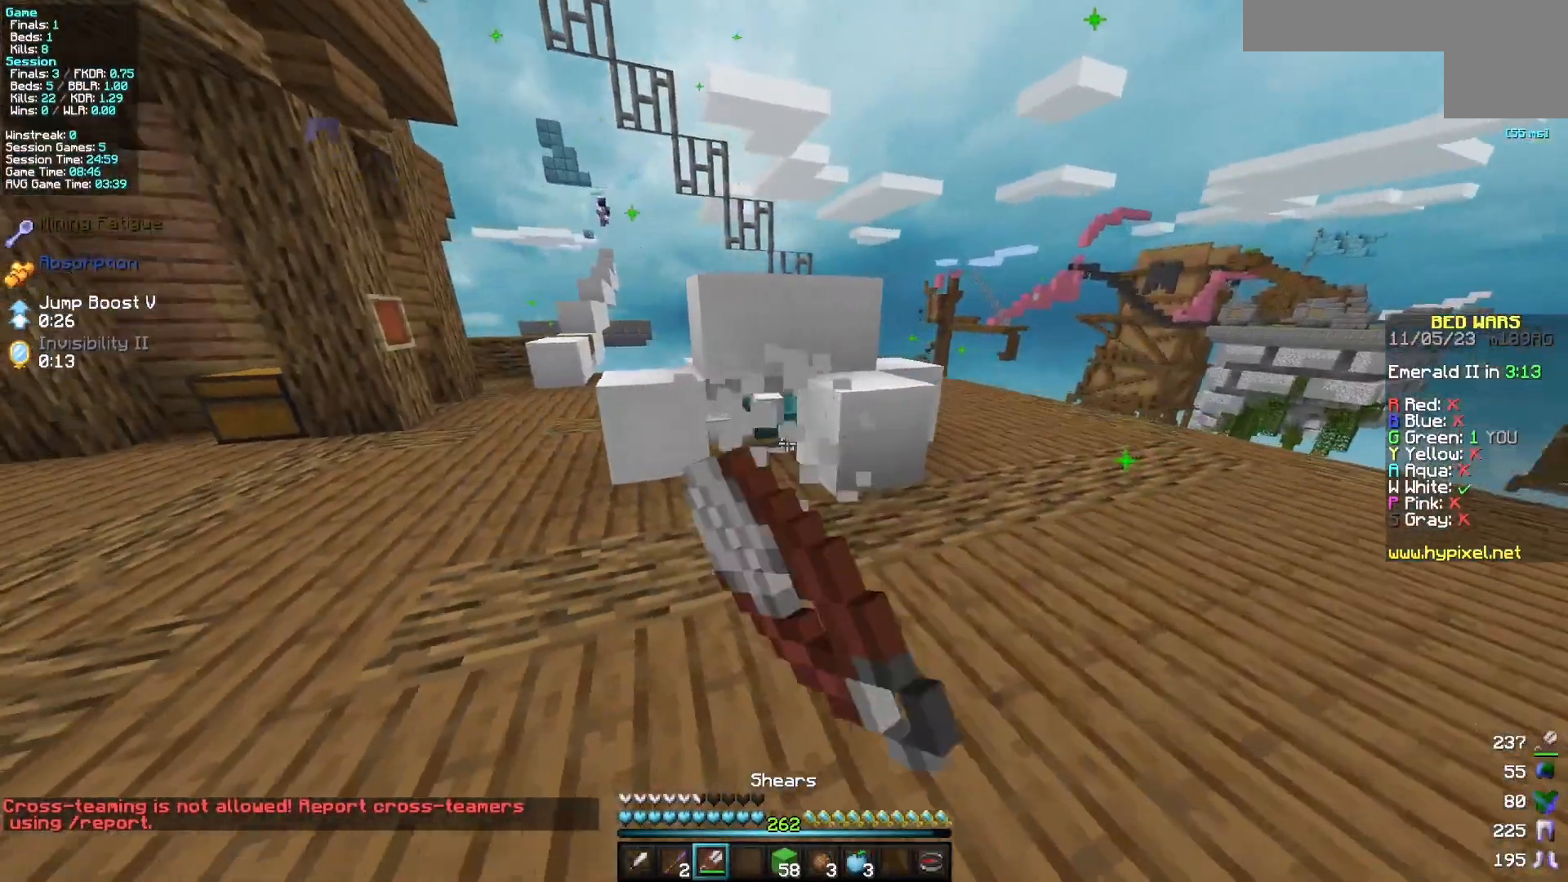
{"keys": [], "mouse": ["left"], "events": [[83, "w", "down"], [167, "d", "up"], [217, "w", "up"]]}
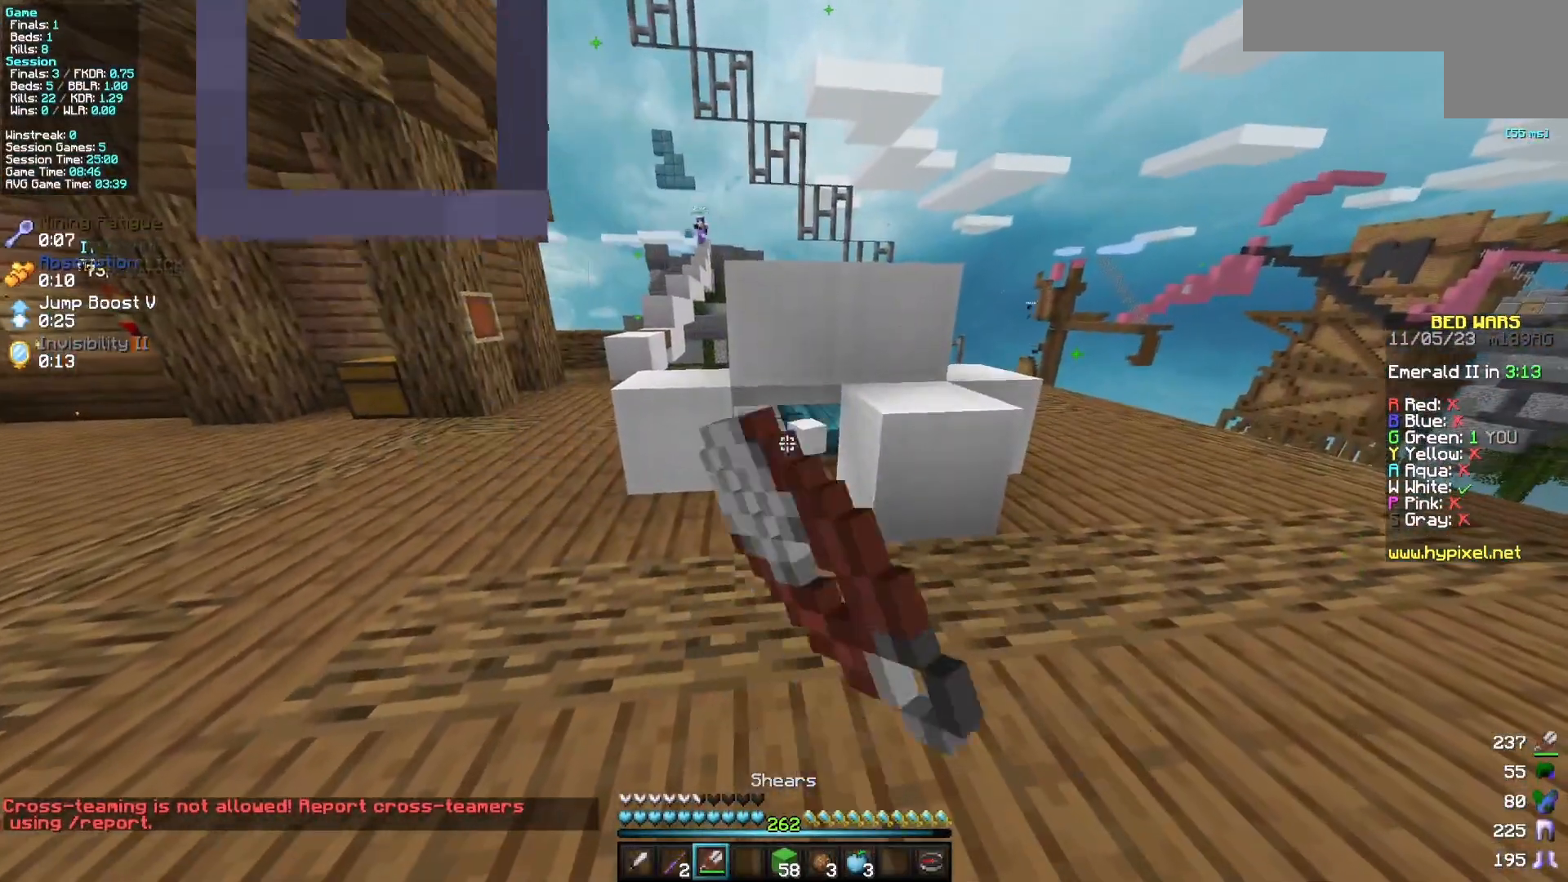
{"keys": [], "mouse": ["left"], "events": []}
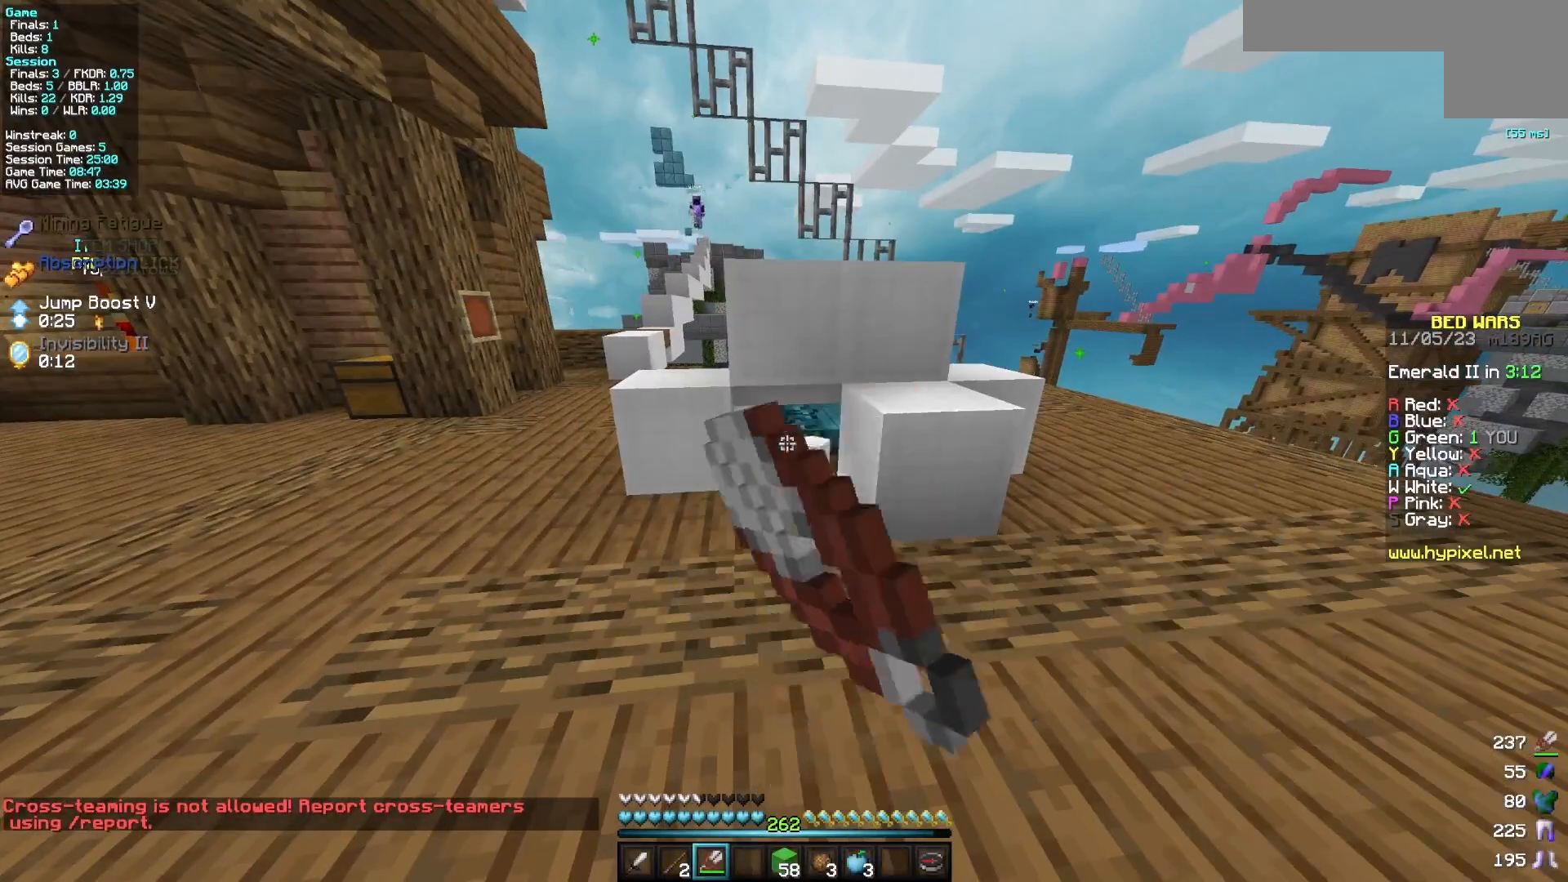
{"keys": [], "mouse": ["left"], "events": []}